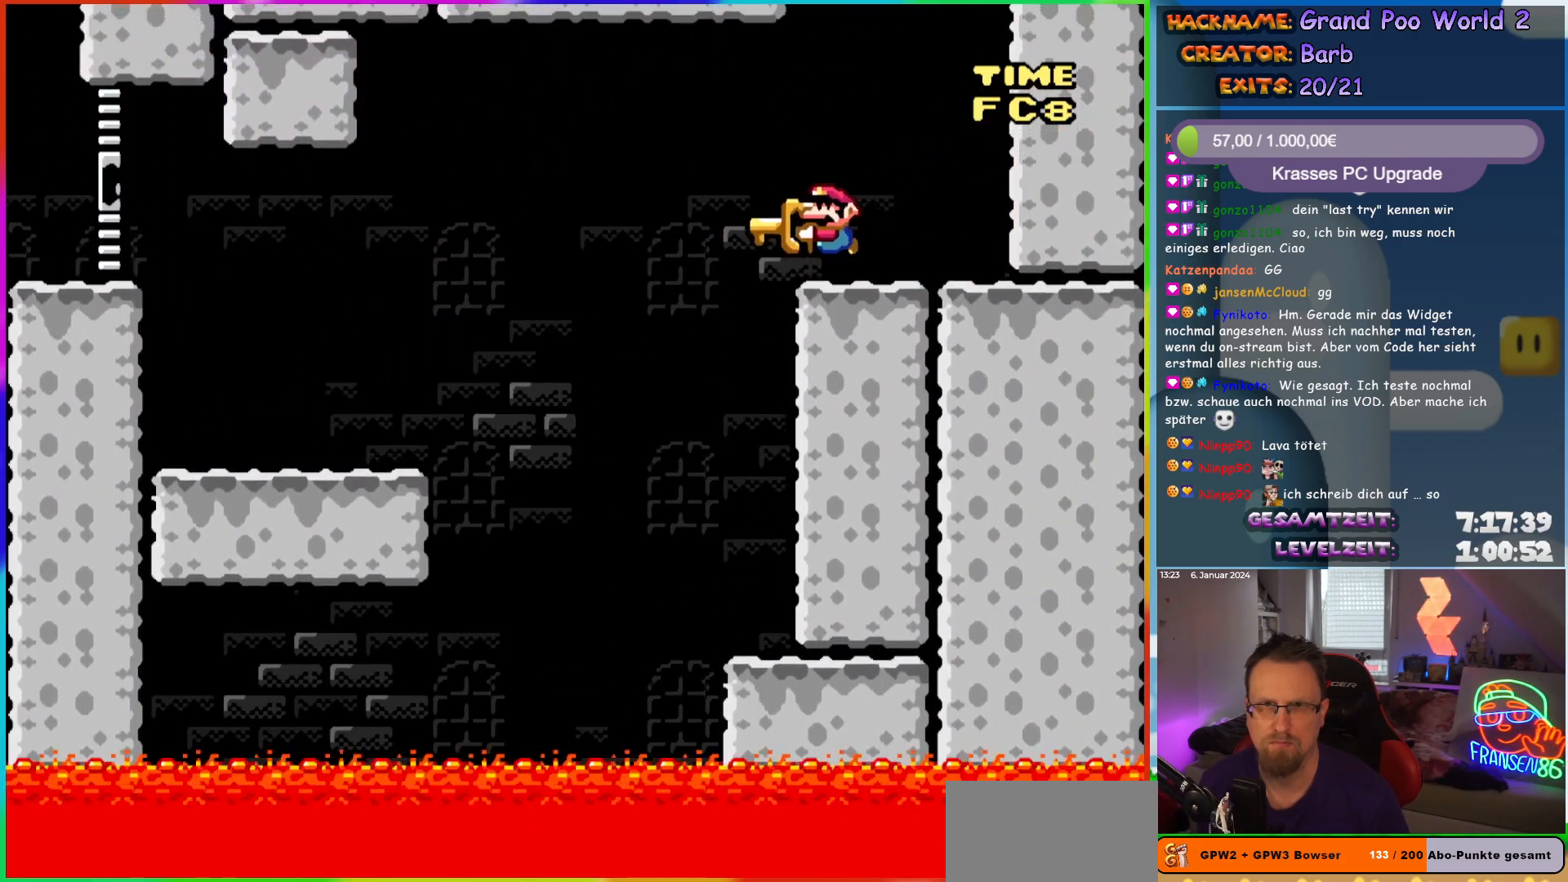
Gameplay with a controller (Nintendo layout); each line is a JSON object with the inputs held at the frame after it. "events" lists button and stick changes between this image and that frame as [ms after this image, input, new state], when the widget could be followed in between. Not read: L3 R3.
{"buttons": ["B", "Y", "DPAD_LEFT"], "events": [[17, "B", "down"], [67, "B", "up"], [233, "B", "down"]]}
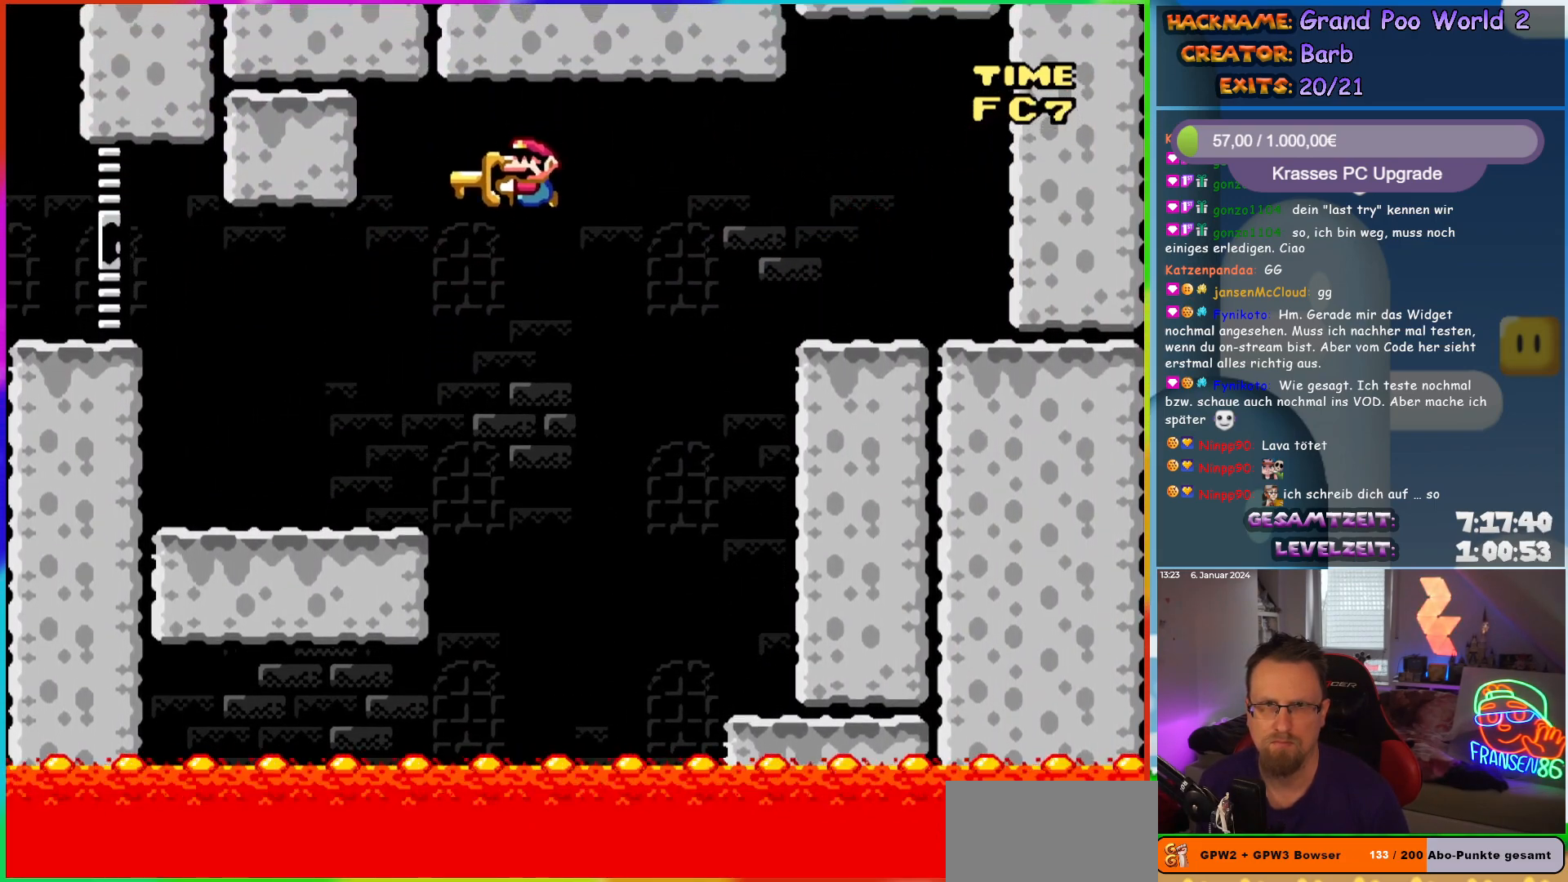
{"buttons": ["B", "Y", "DPAD_LEFT"], "events": [[83, "B", "up"], [417, "B", "down"]]}
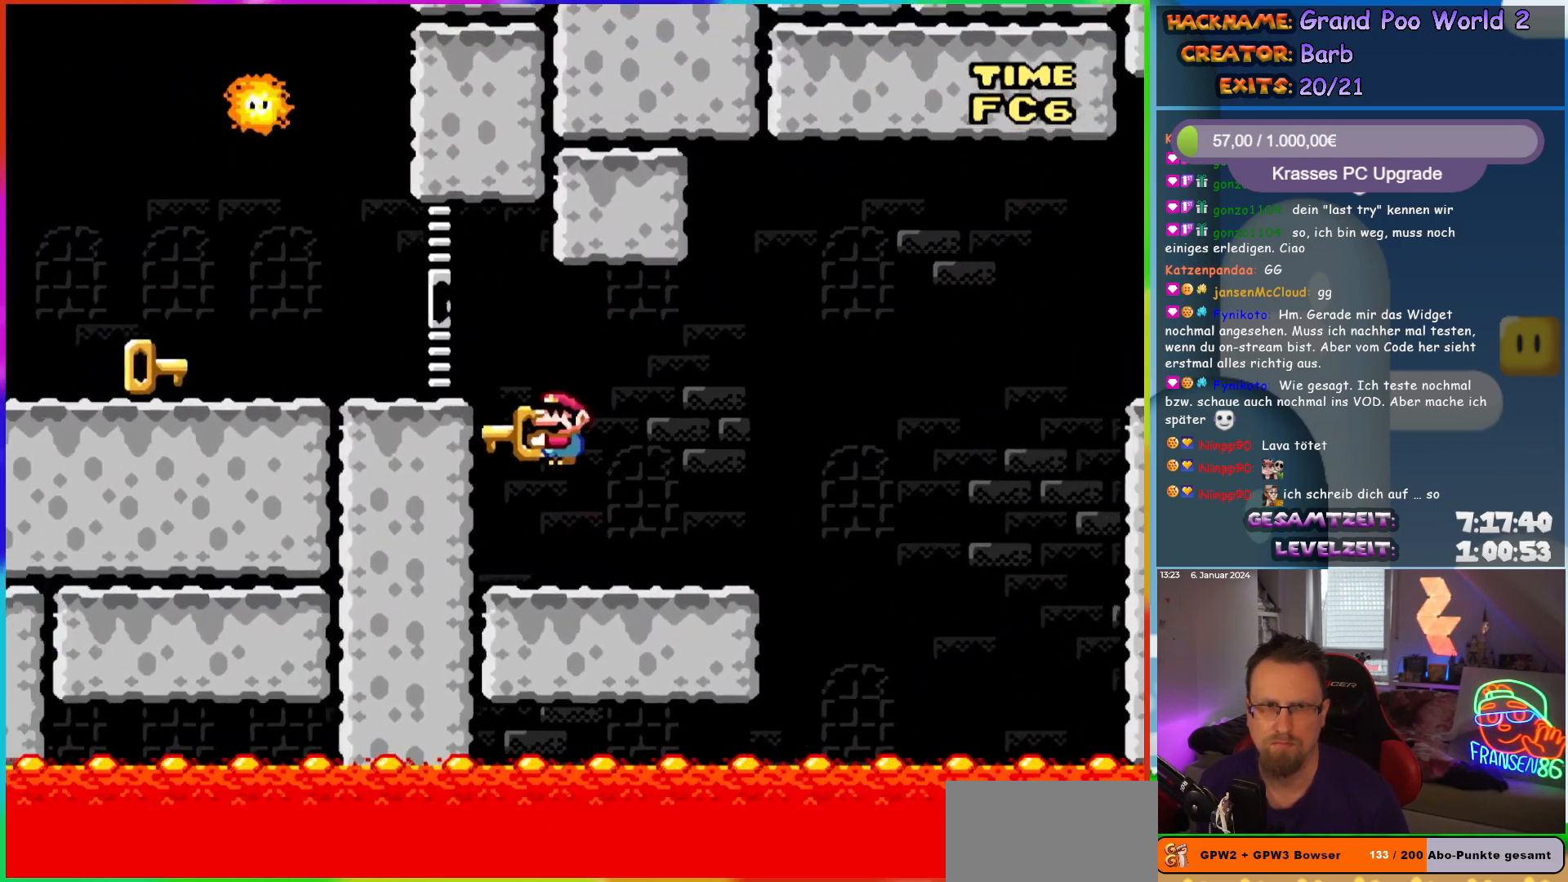
{"buttons": ["Y", "DPAD_LEFT"], "events": [[50, "B", "up"]]}
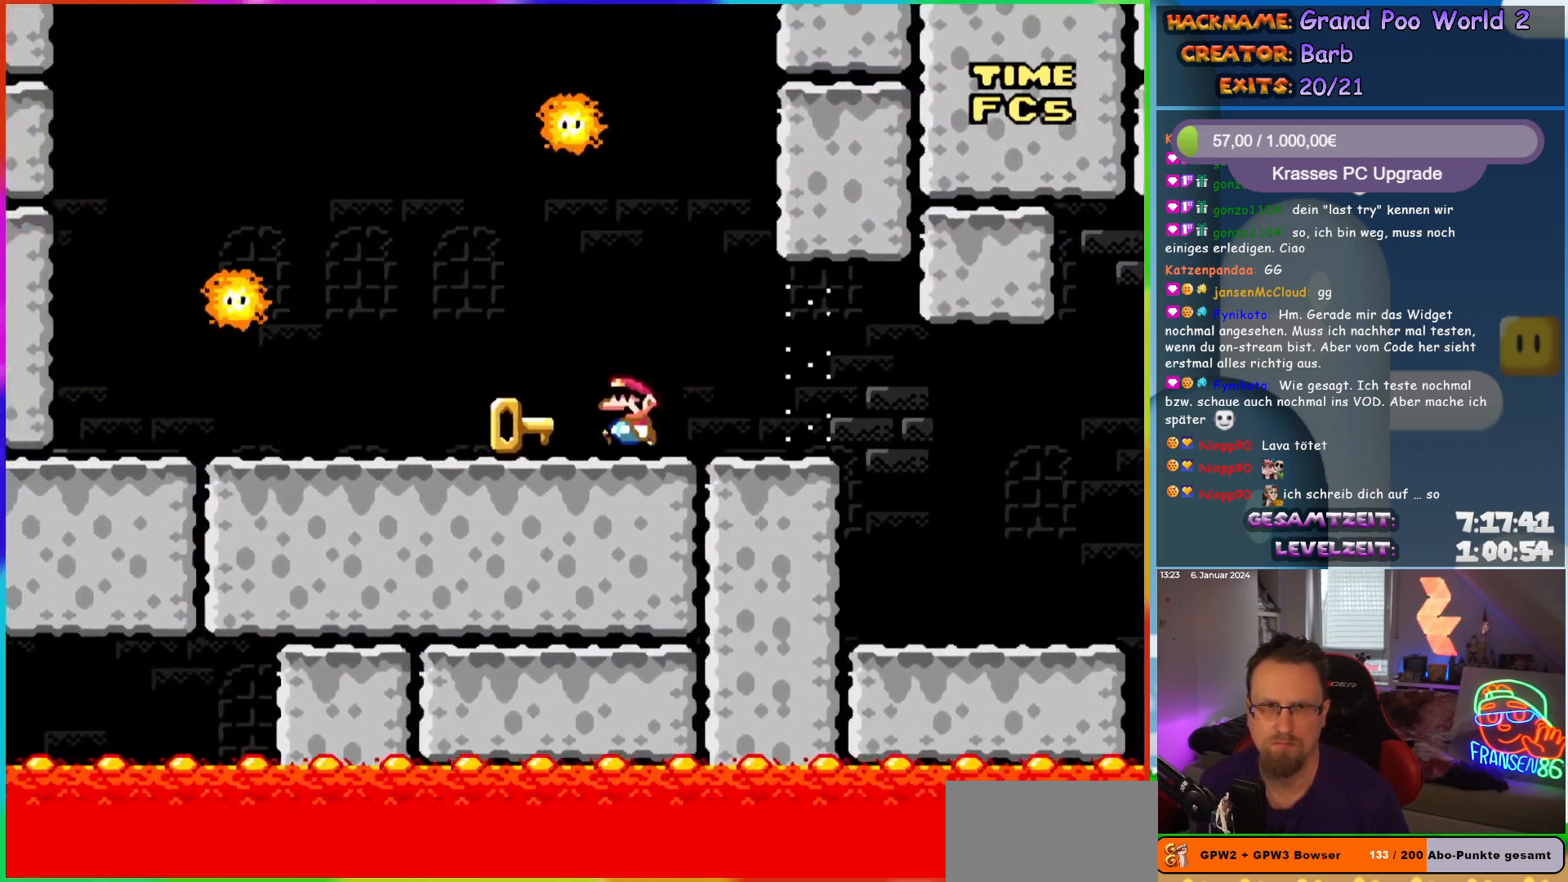
{"buttons": ["A", "X", "DPAD_UP", "DPAD_LEFT"], "events": [[33, "DPAD_UP", "down"], [150, "Y", "up"], [233, "X", "down"], [267, "A", "down"]]}
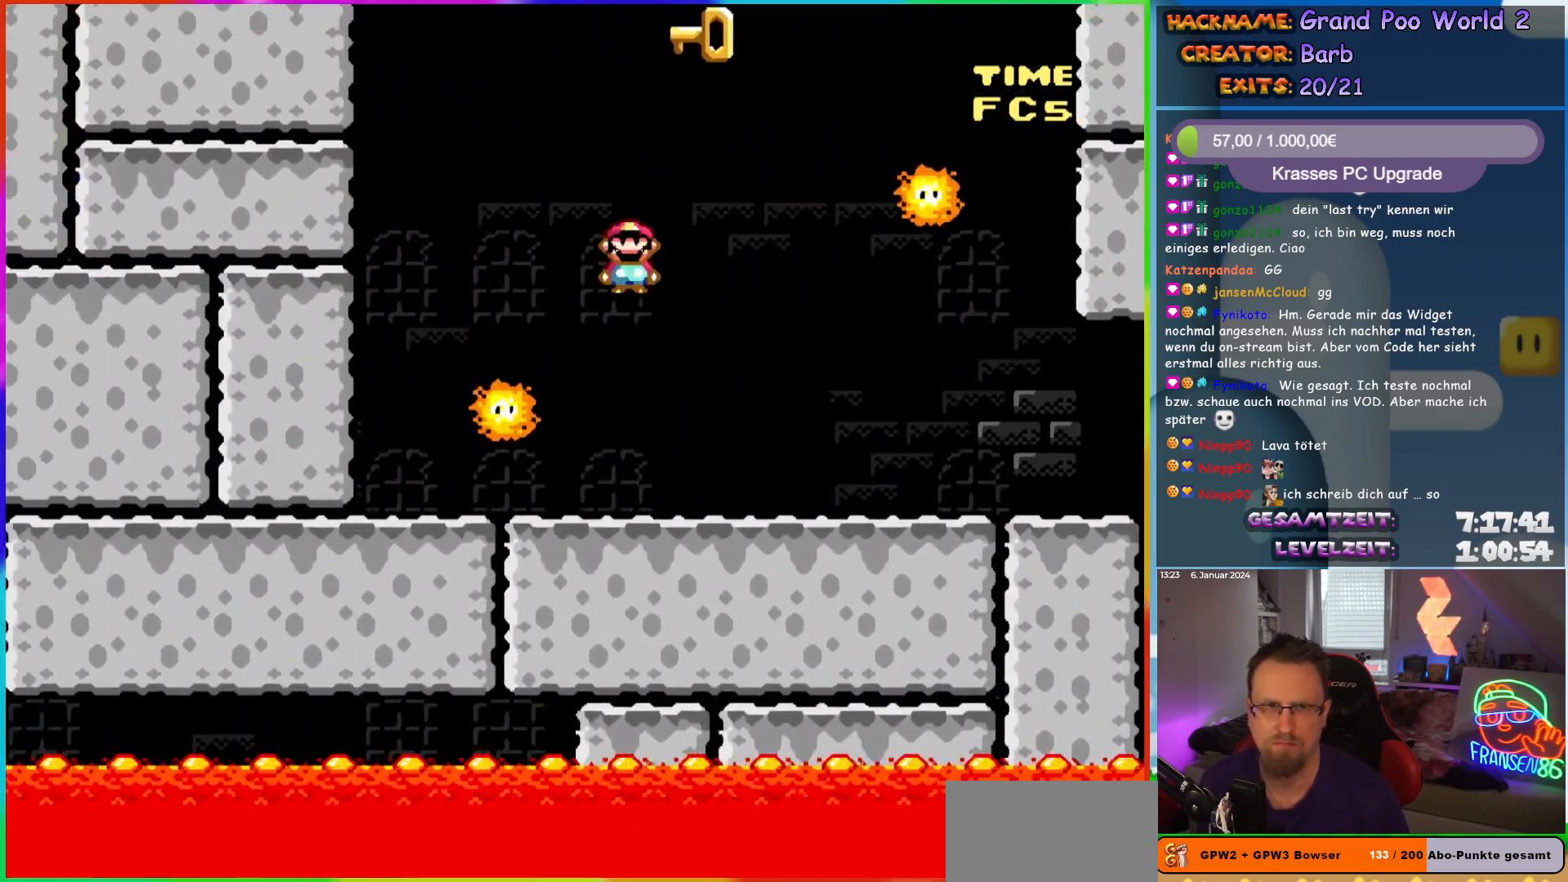
{"buttons": ["A", "X", "DPAD_RIGHT"], "events": [[83, "A", "up"], [150, "DPAD_LEFT", "up"], [167, "DPAD_RIGHT", "down"], [167, "DPAD_UP", "up"], [217, "A", "down"]]}
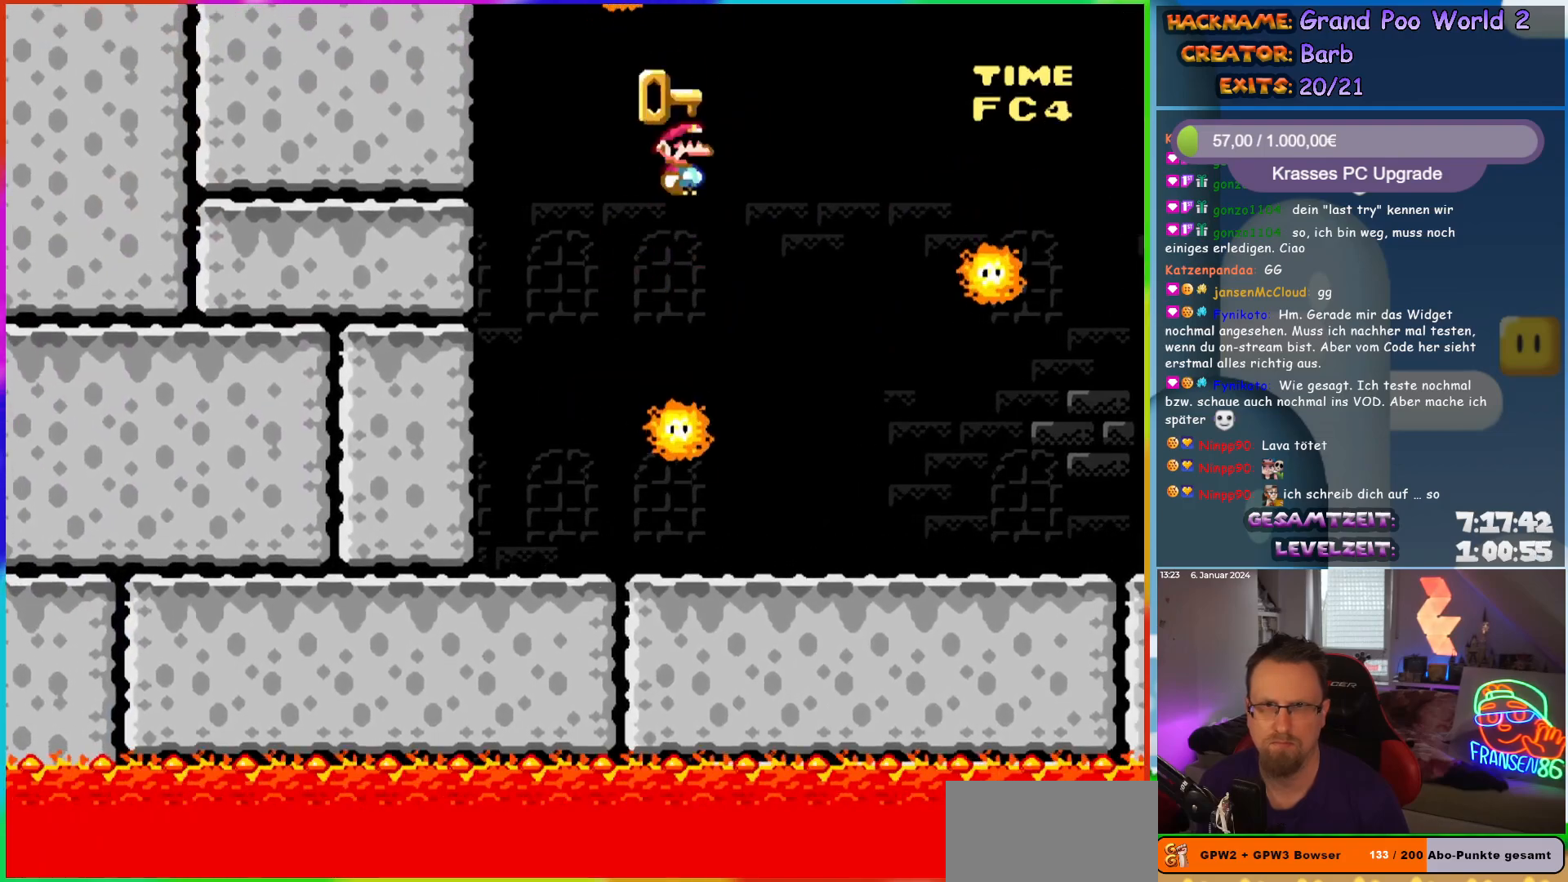
{"buttons": ["A", "X", "DPAD_RIGHT"], "events": []}
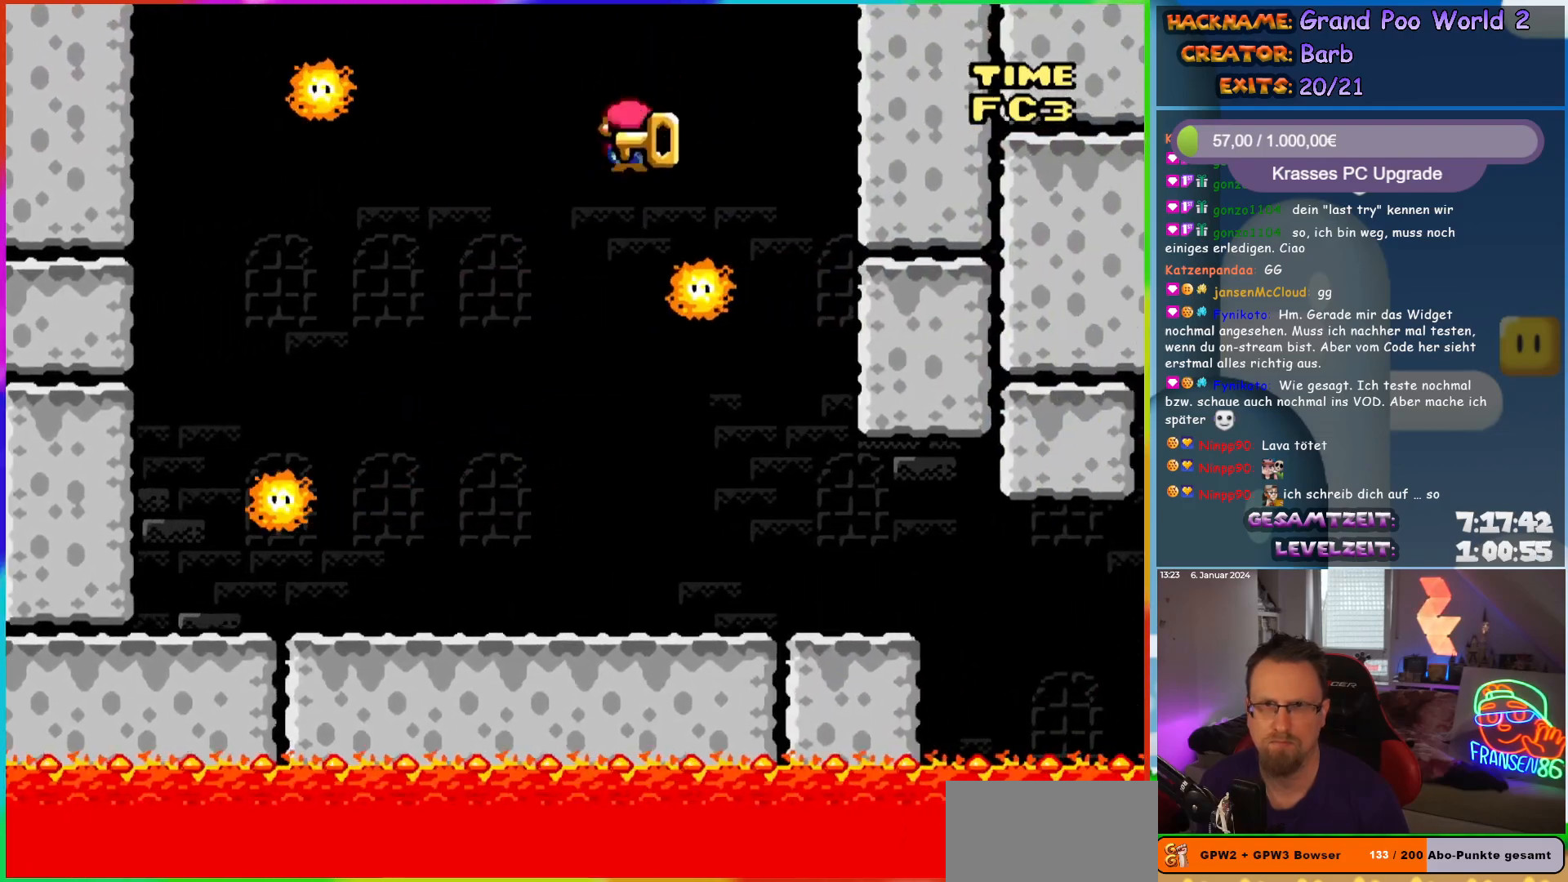
{"buttons": ["X", "DPAD_RIGHT"], "events": [[67, "DPAD_LEFT", "down"], [67, "DPAD_RIGHT", "up"], [67, "DPAD_UP", "down"], [83, "DPAD_UP", "up"], [233, "DPAD_LEFT", "up"], [317, "A", "up"], [400, "DPAD_RIGHT", "down"]]}
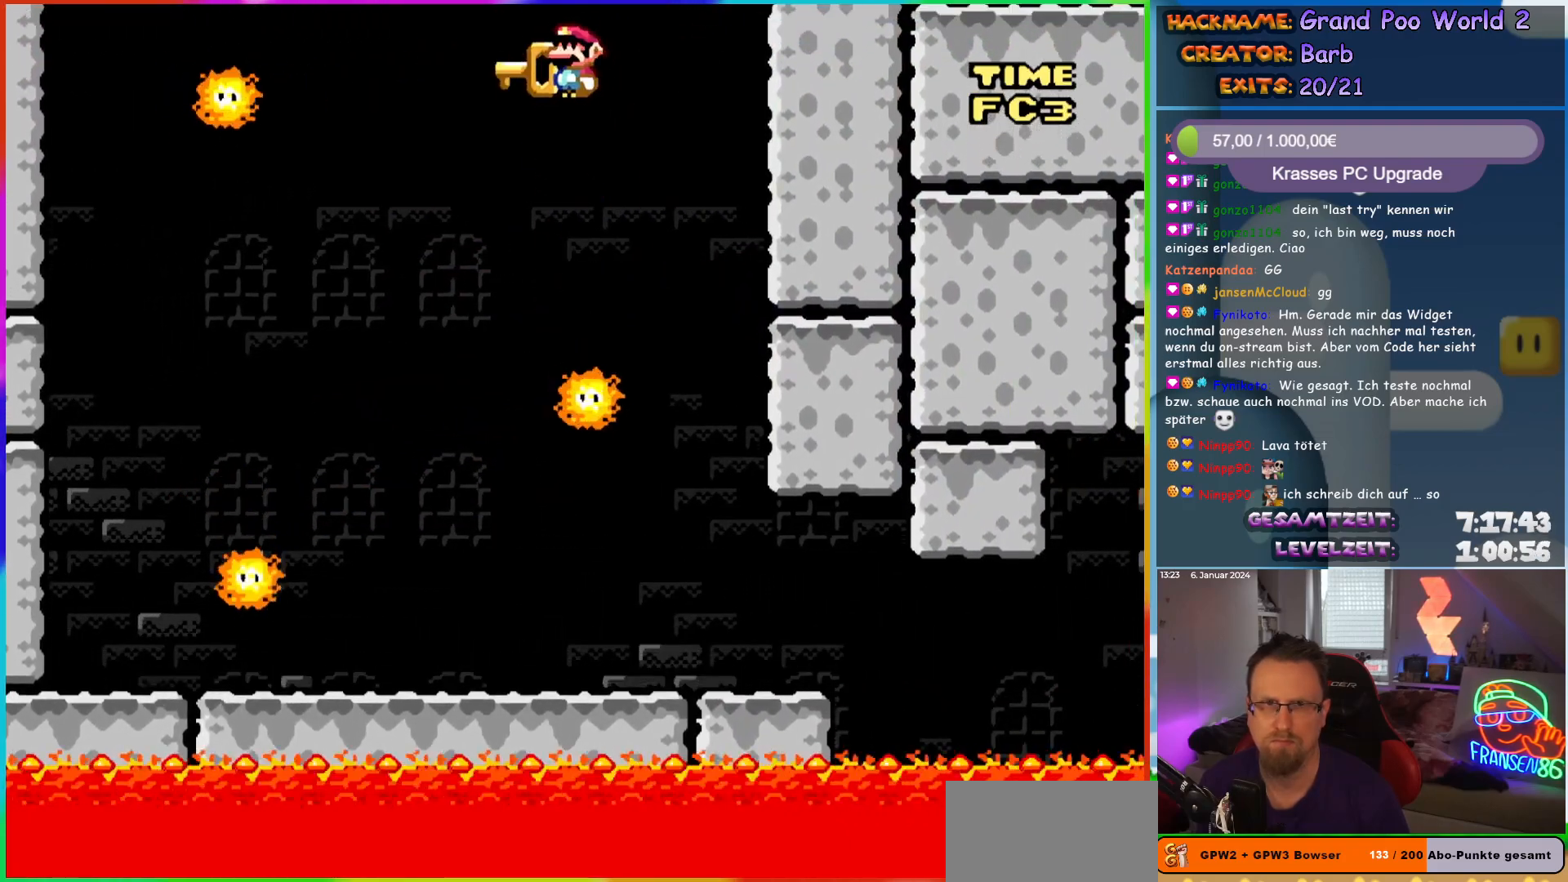
{"buttons": ["A", "X", "DPAD_LEFT"], "events": [[50, "DPAD_RIGHT", "up"], [100, "DPAD_LEFT", "down"], [133, "A", "down"], [200, "DPAD_UP", "down"], [250, "DPAD_LEFT", "up"], [267, "DPAD_UP", "up"], [317, "DPAD_LEFT", "down"]]}
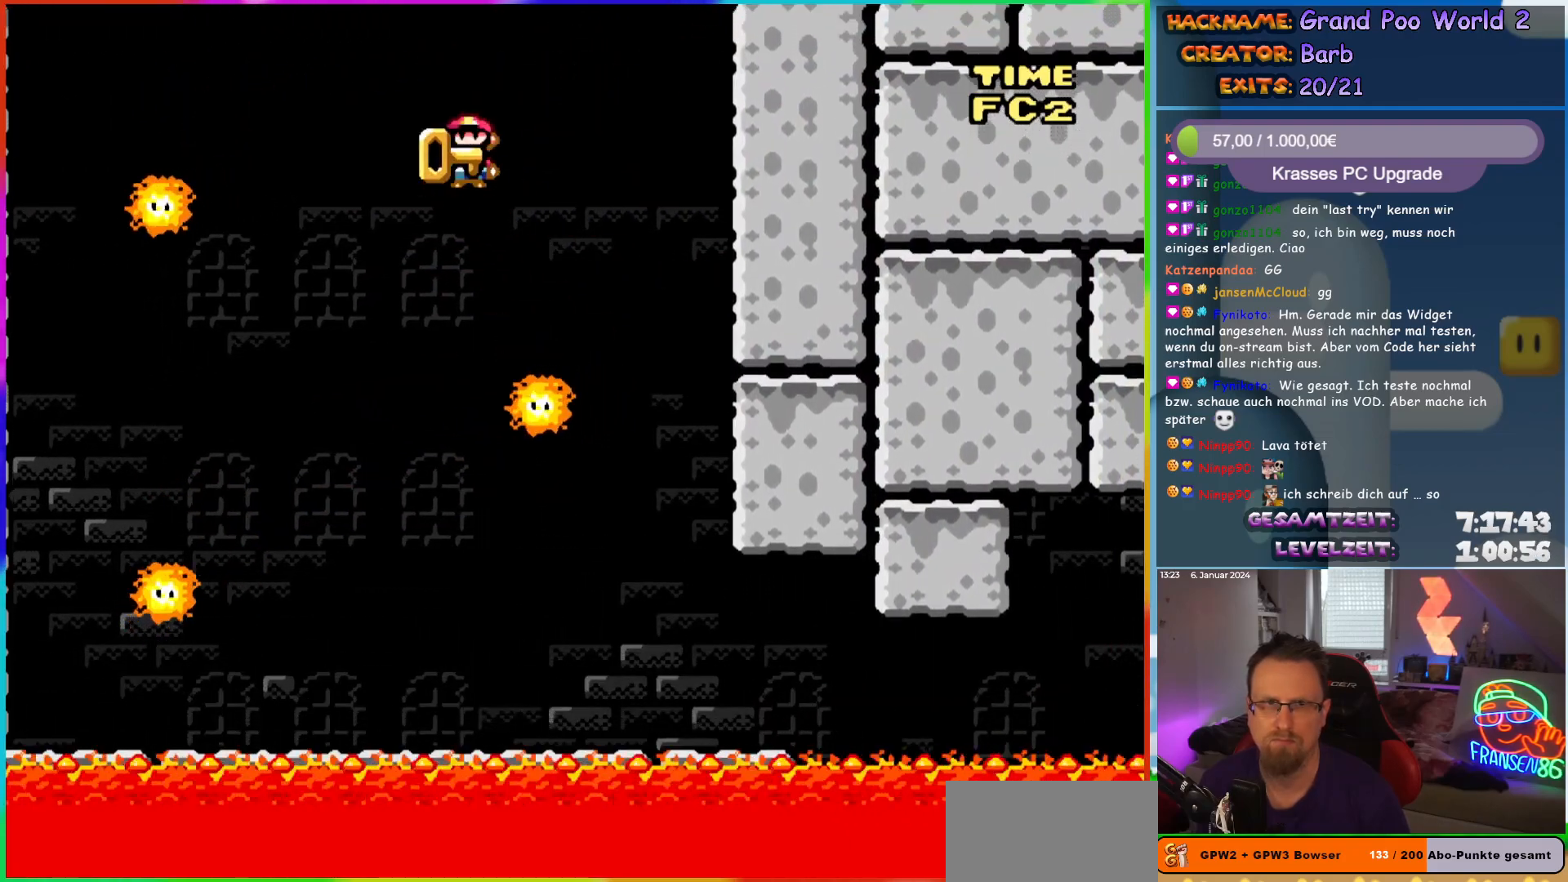
{"buttons": ["X", "DPAD_RIGHT"], "events": [[400, "DPAD_UP", "down"], [417, "A", "up"], [417, "DPAD_LEFT", "up"], [417, "DPAD_RIGHT", "down"], [417, "DPAD_UP", "up"]]}
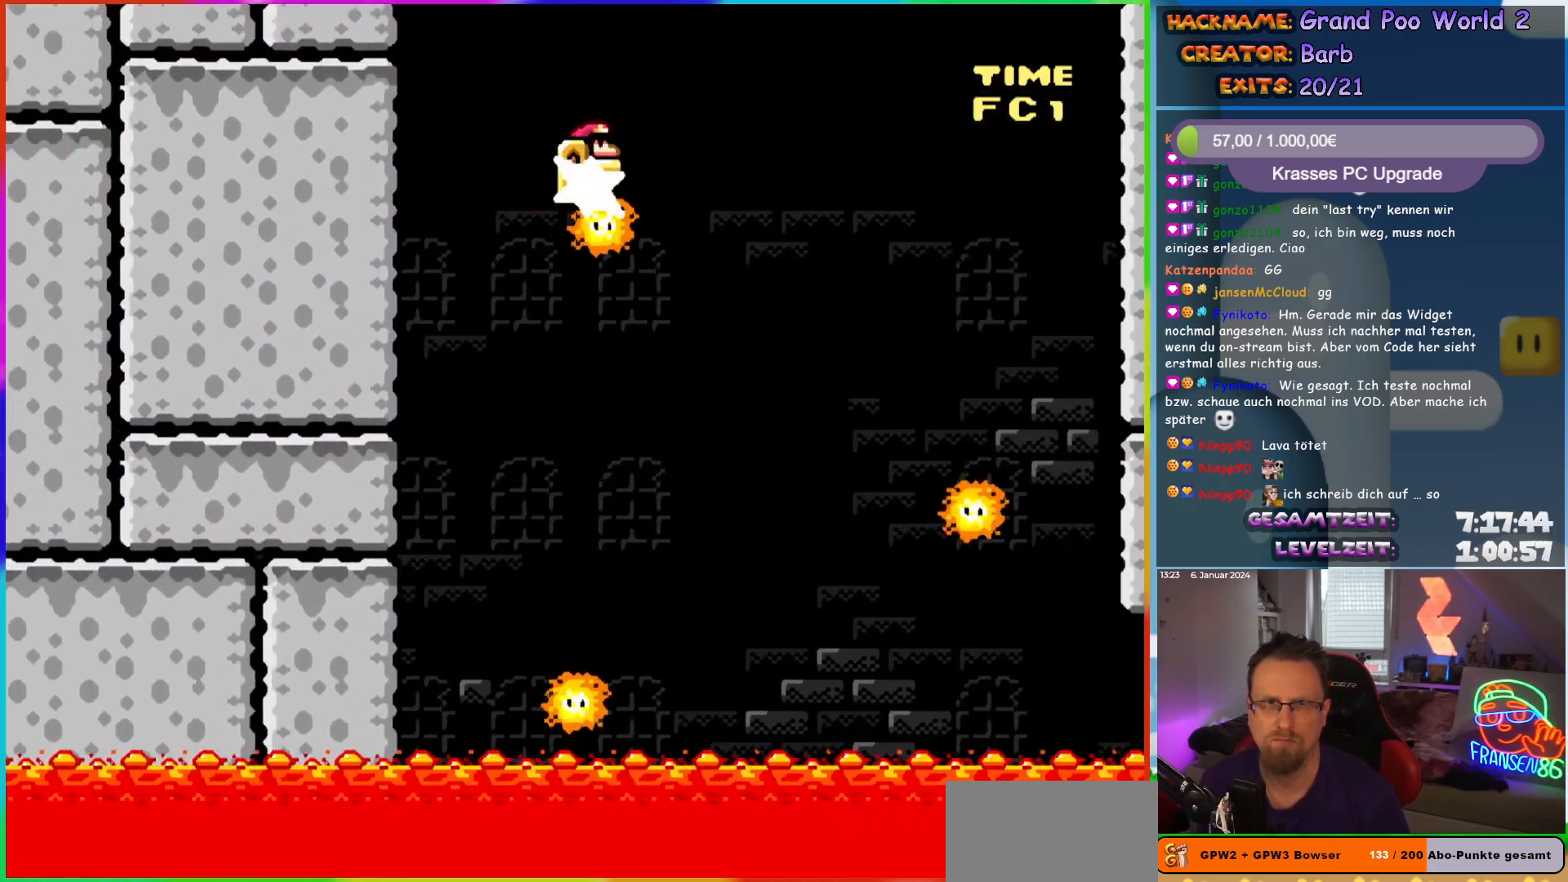
{"buttons": ["X"], "events": [[117, "DPAD_RIGHT", "up"], [267, "DPAD_LEFT", "down"], [367, "DPAD_LEFT", "up"]]}
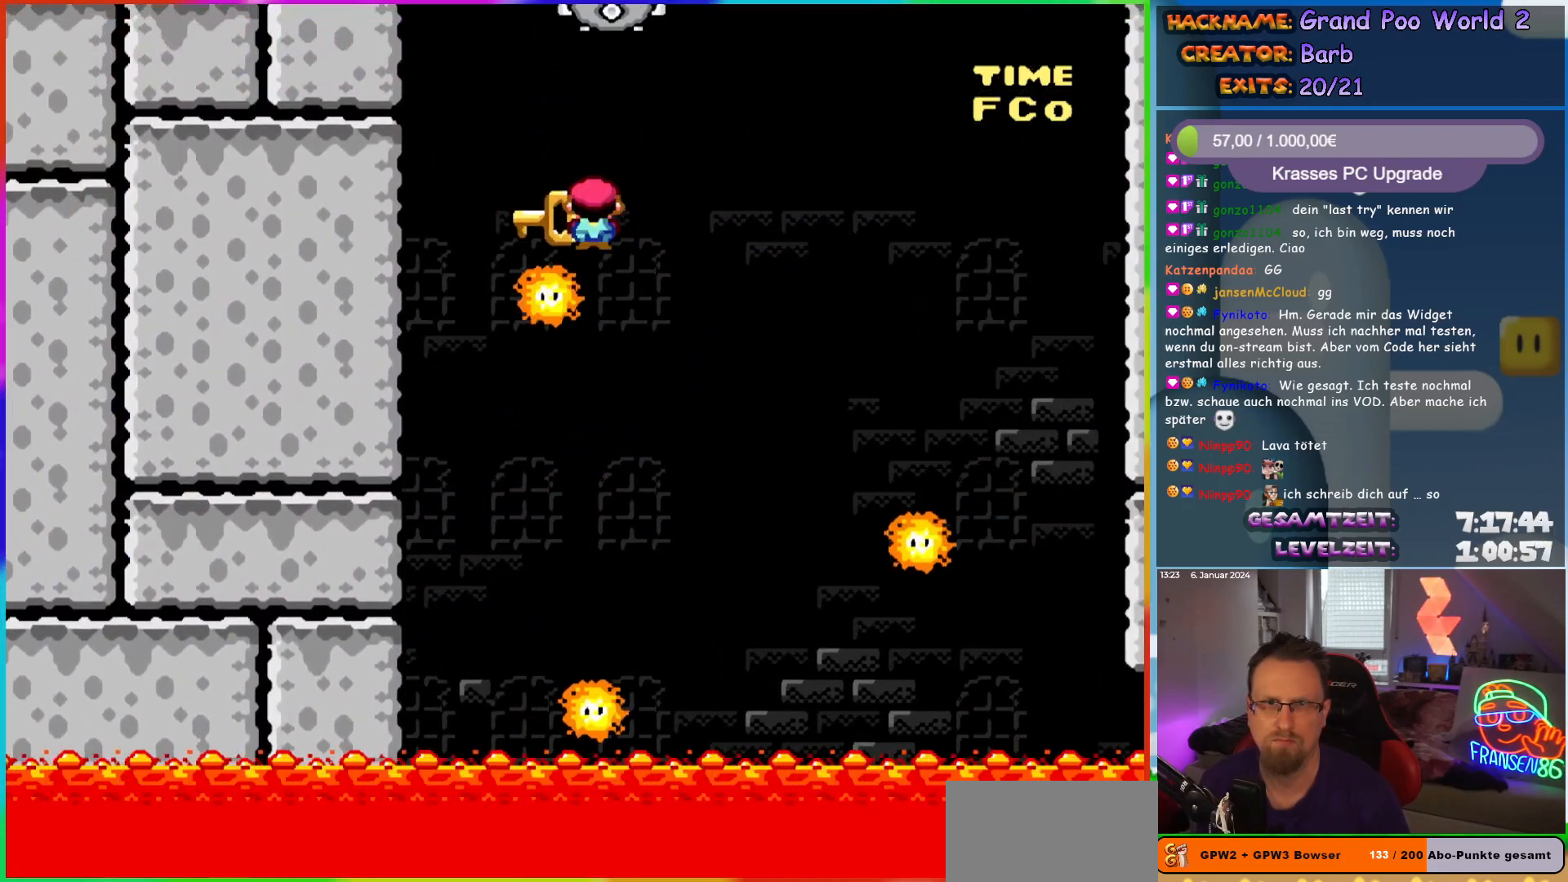
{"buttons": ["X"], "events": [[267, "DPAD_RIGHT", "down"], [333, "DPAD_RIGHT", "up"]]}
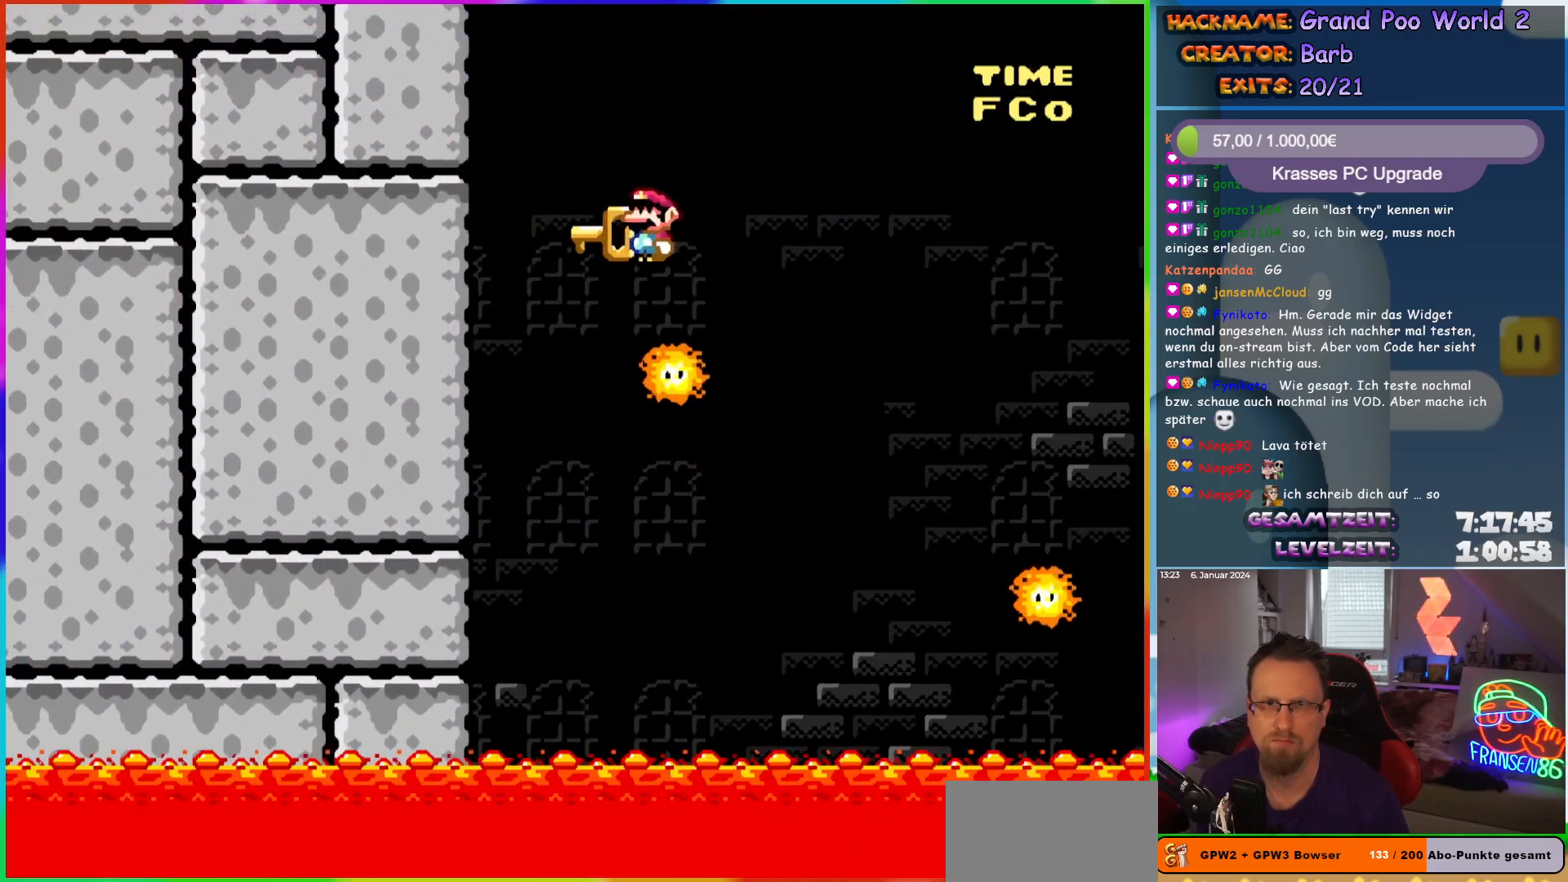
{"buttons": ["X"], "events": [[167, "DPAD_LEFT", "down"], [267, "DPAD_LEFT", "up"]]}
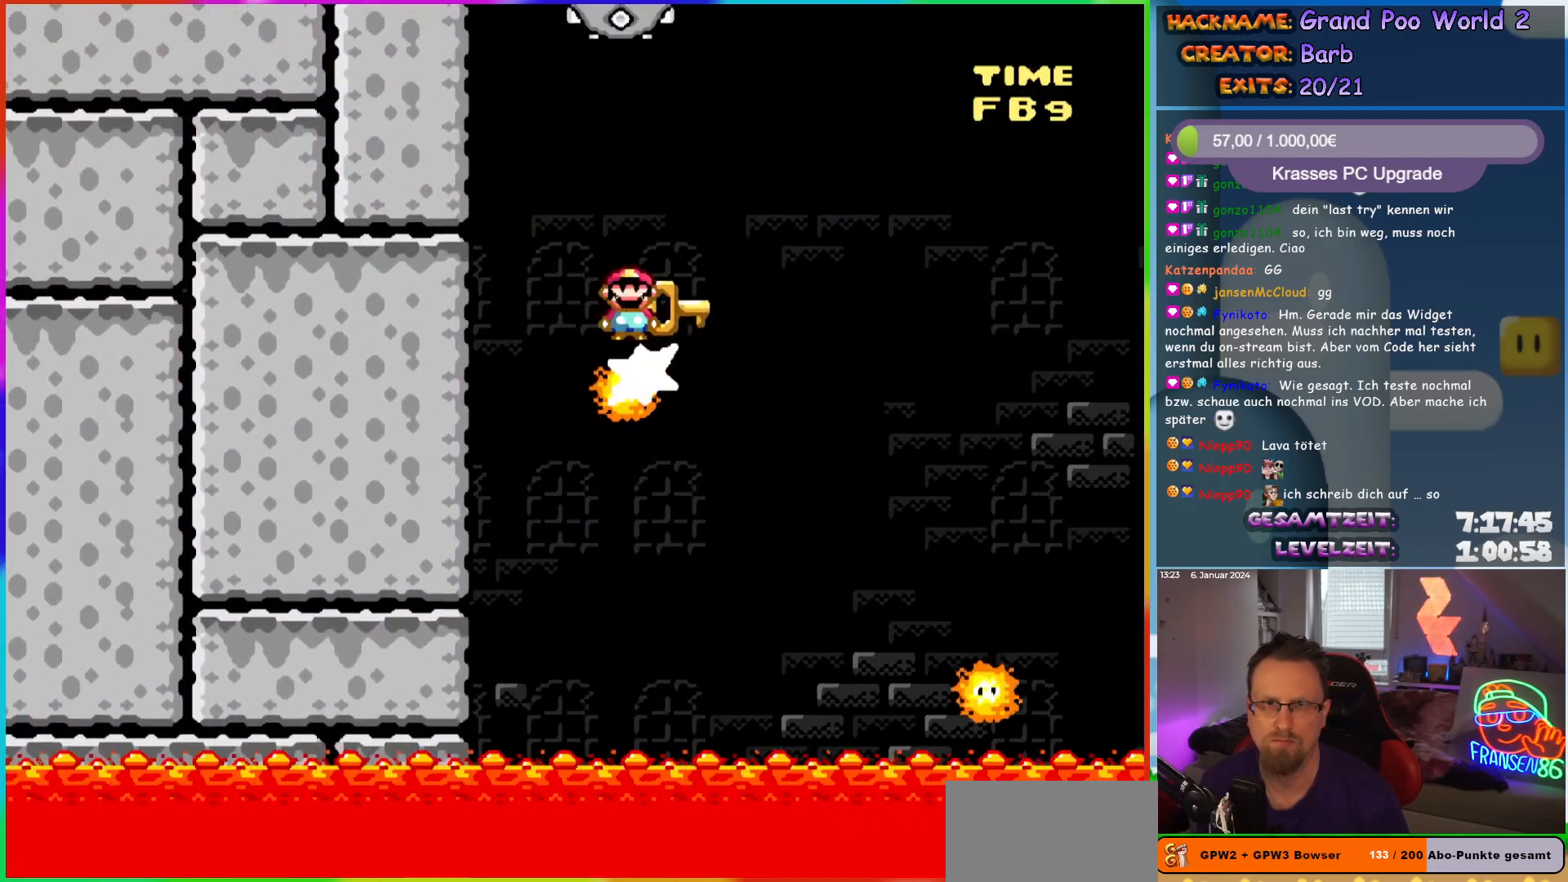
{"buttons": ["X"], "events": [[67, "DPAD_RIGHT", "down"], [117, "DPAD_RIGHT", "up"]]}
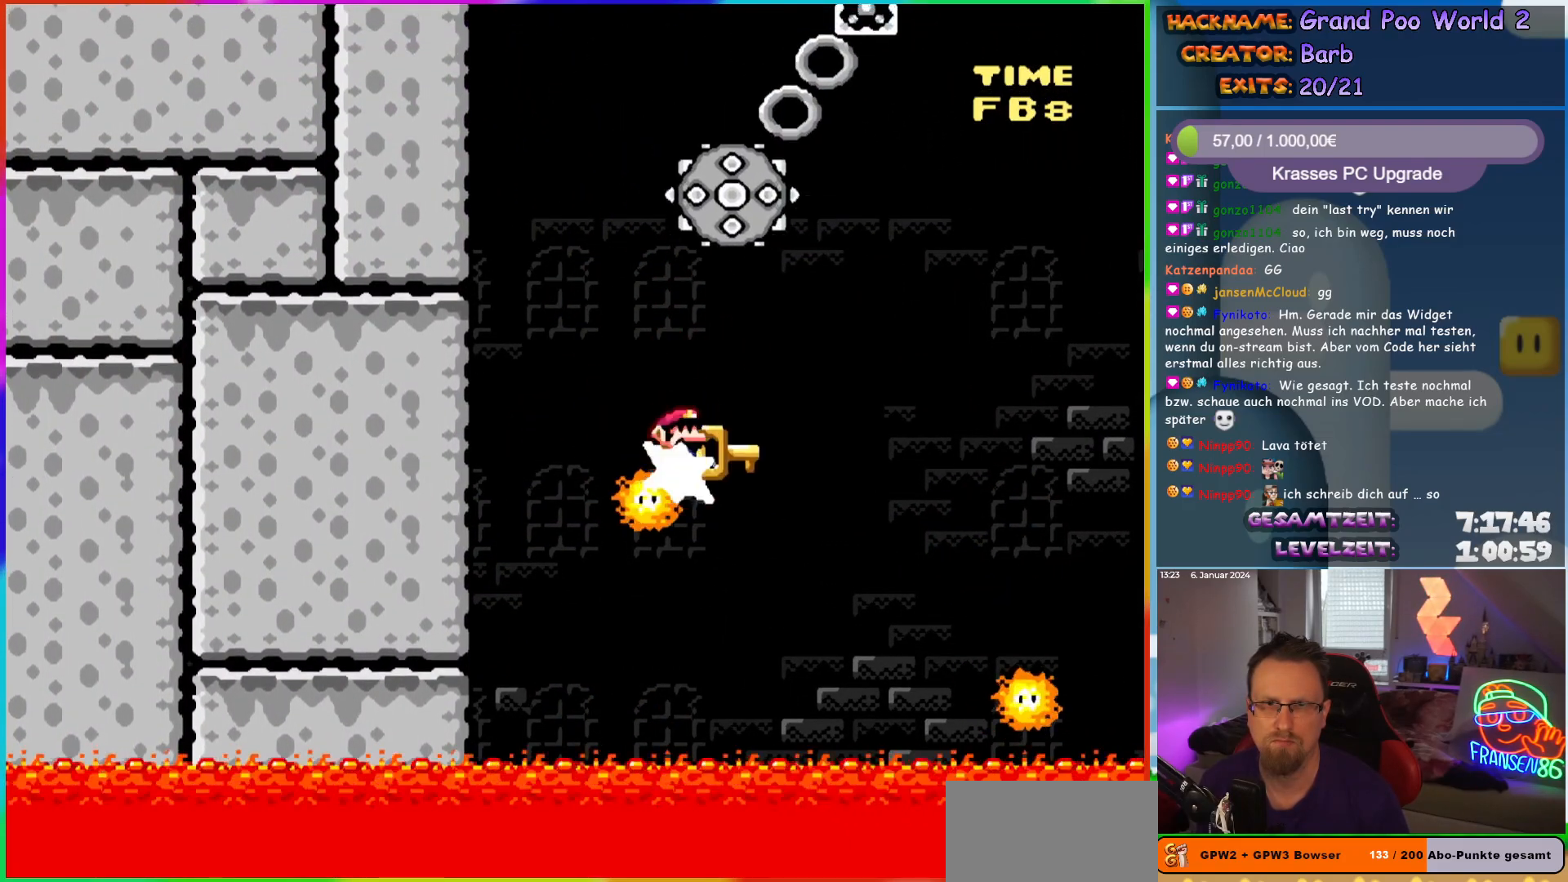
{"buttons": ["A", "X"], "events": [[133, "DPAD_LEFT", "down"], [167, "A", "down"], [250, "DPAD_LEFT", "up"]]}
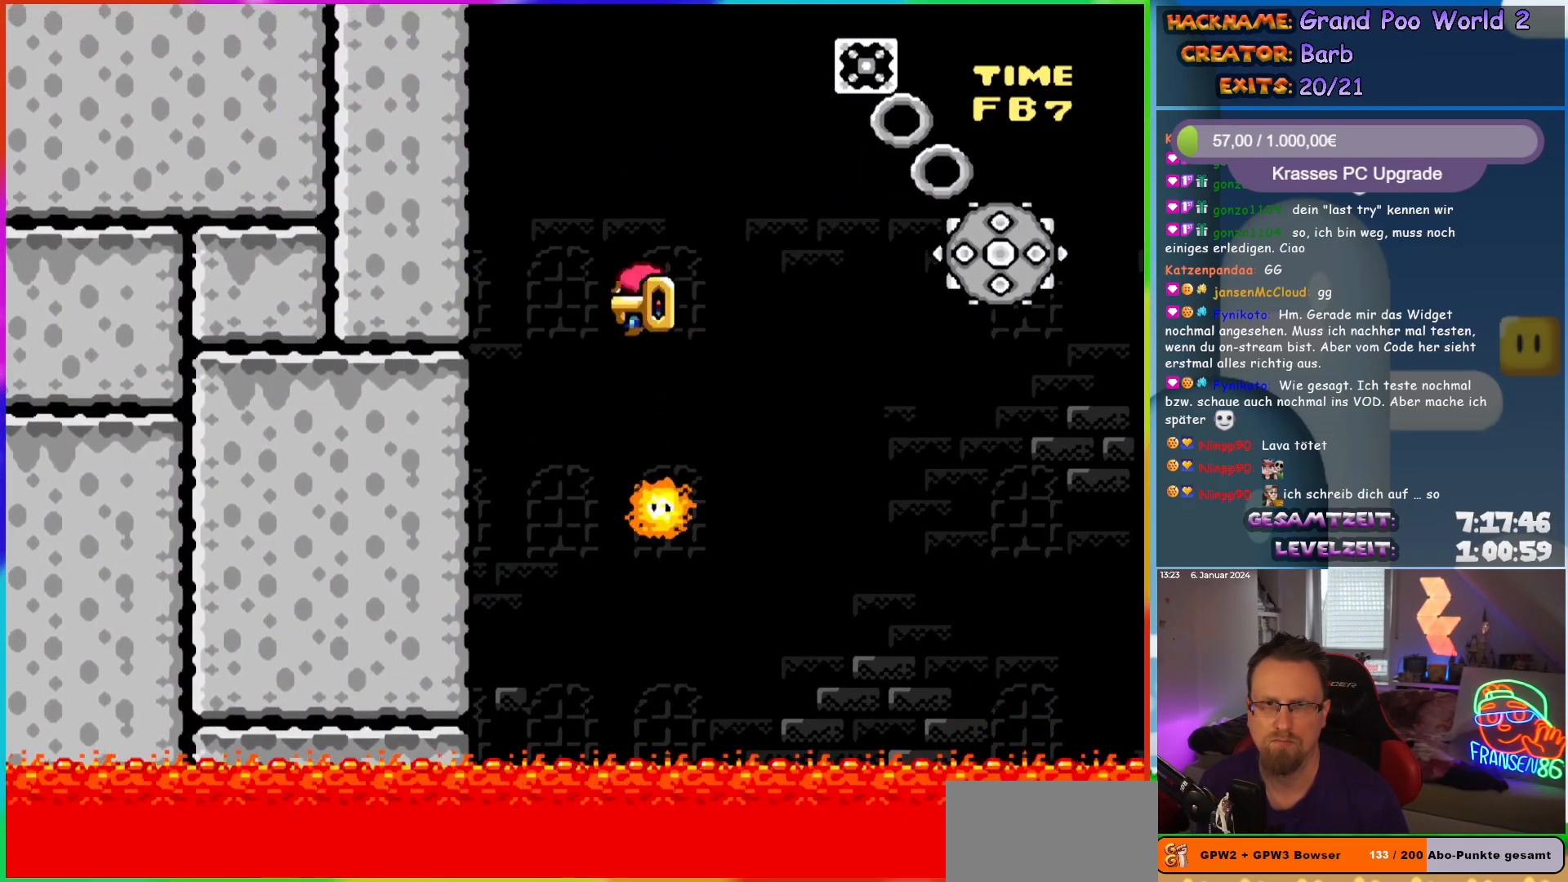
{"buttons": ["A", "X", "DPAD_LEFT"], "events": [[50, "DPAD_RIGHT", "down"], [117, "DPAD_RIGHT", "up"], [250, "A", "up"], [400, "A", "down"], [400, "DPAD_LEFT", "down"]]}
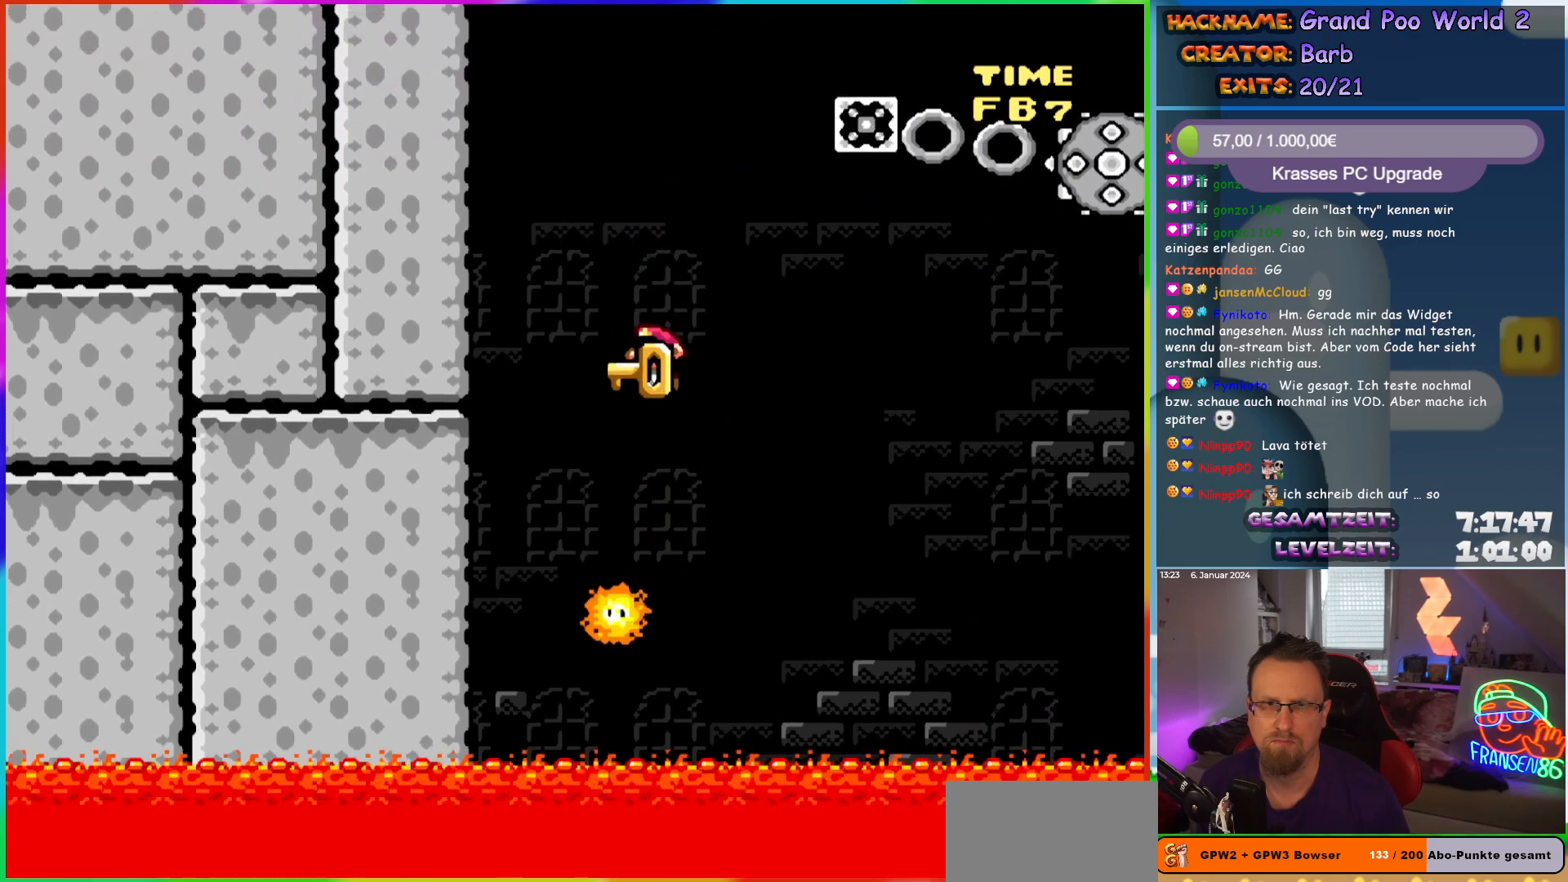
{"buttons": ["X"], "events": [[17, "DPAD_LEFT", "up"], [83, "DPAD_RIGHT", "down"], [167, "DPAD_RIGHT", "up"], [167, "DPAD_UP", "down"], [183, "DPAD_LEFT", "down"], [217, "DPAD_UP", "up"], [300, "DPAD_LEFT", "up"], [317, "A", "up"]]}
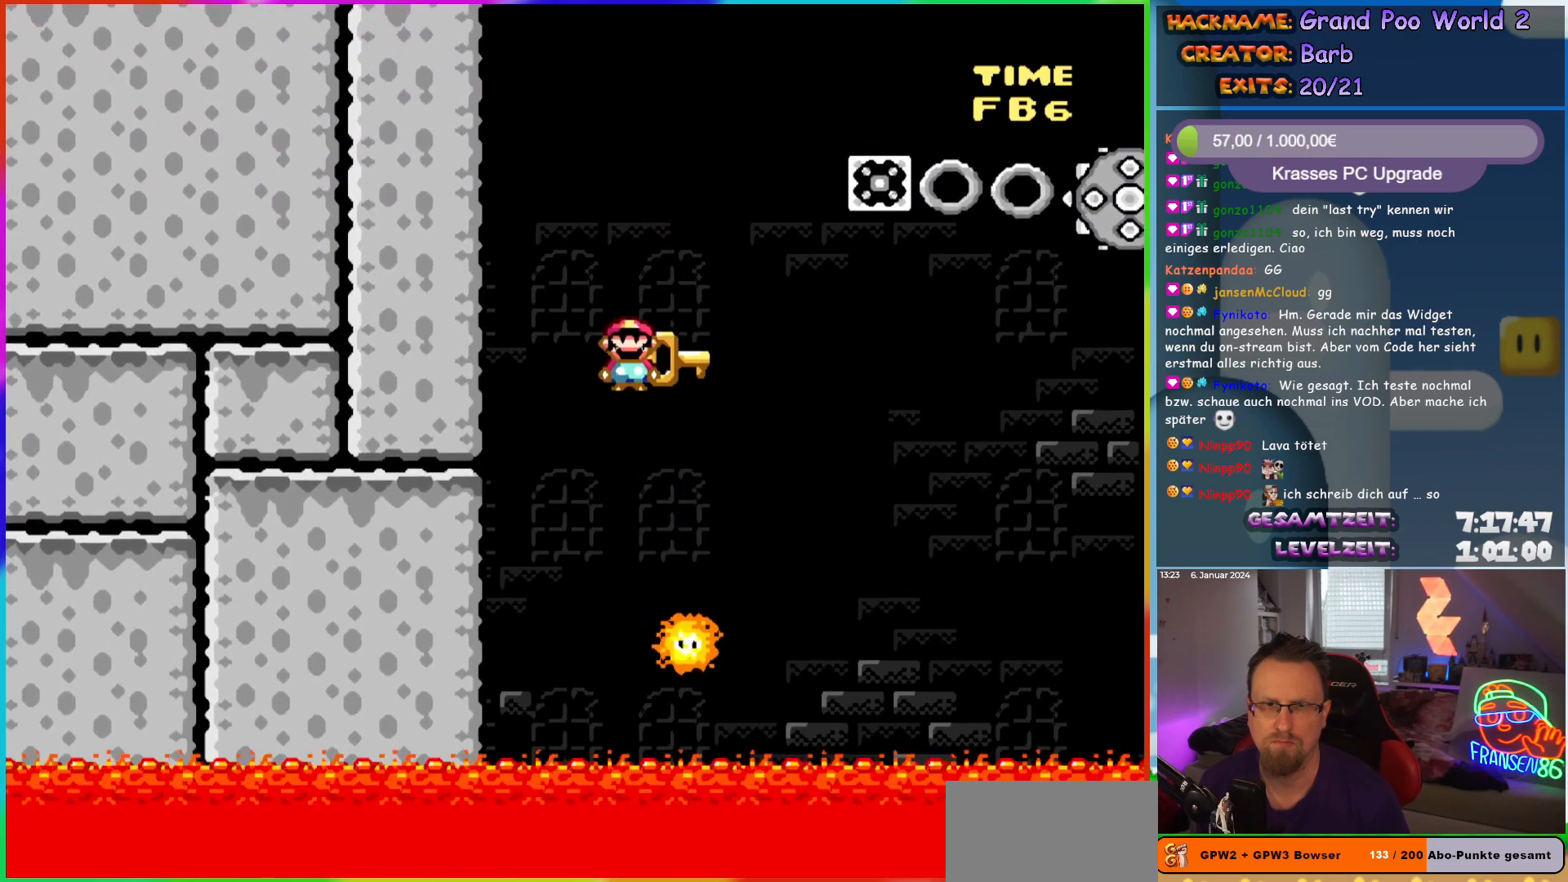
{"buttons": ["A", "X", "DPAD_RIGHT"], "events": [[17, "DPAD_RIGHT", "down"], [167, "A", "down"], [167, "DPAD_RIGHT", "up"], [200, "DPAD_LEFT", "down"], [350, "DPAD_LEFT", "up"], [417, "DPAD_RIGHT", "down"]]}
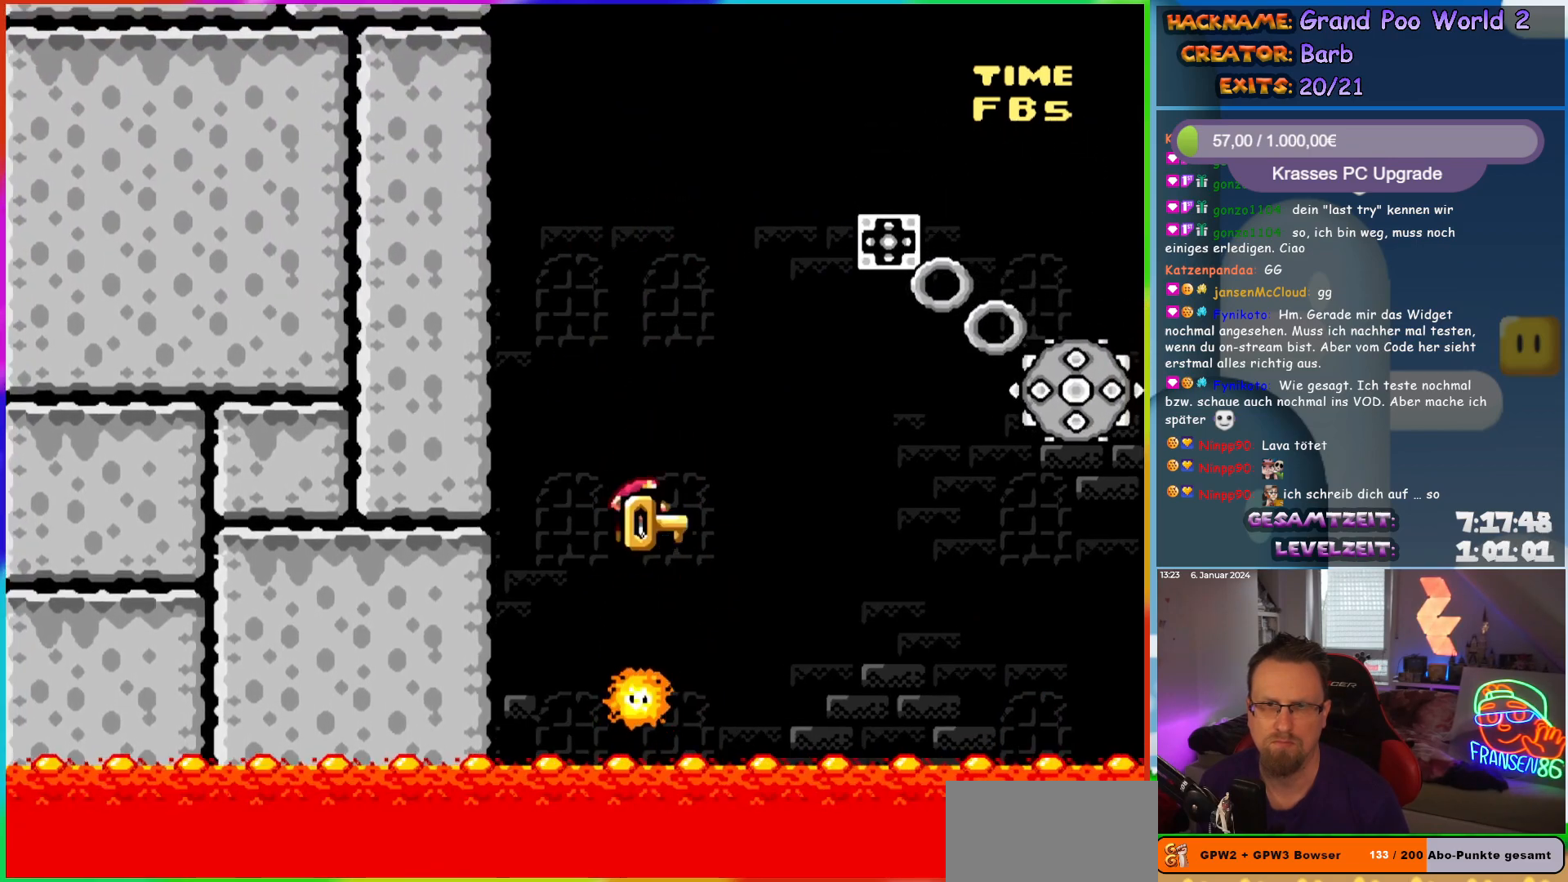
{"buttons": ["A", "X", "DPAD_LEFT"], "events": [[317, "DPAD_RIGHT", "up"], [317, "DPAD_UP", "down"], [350, "DPAD_LEFT", "down"], [483, "DPAD_UP", "up"]]}
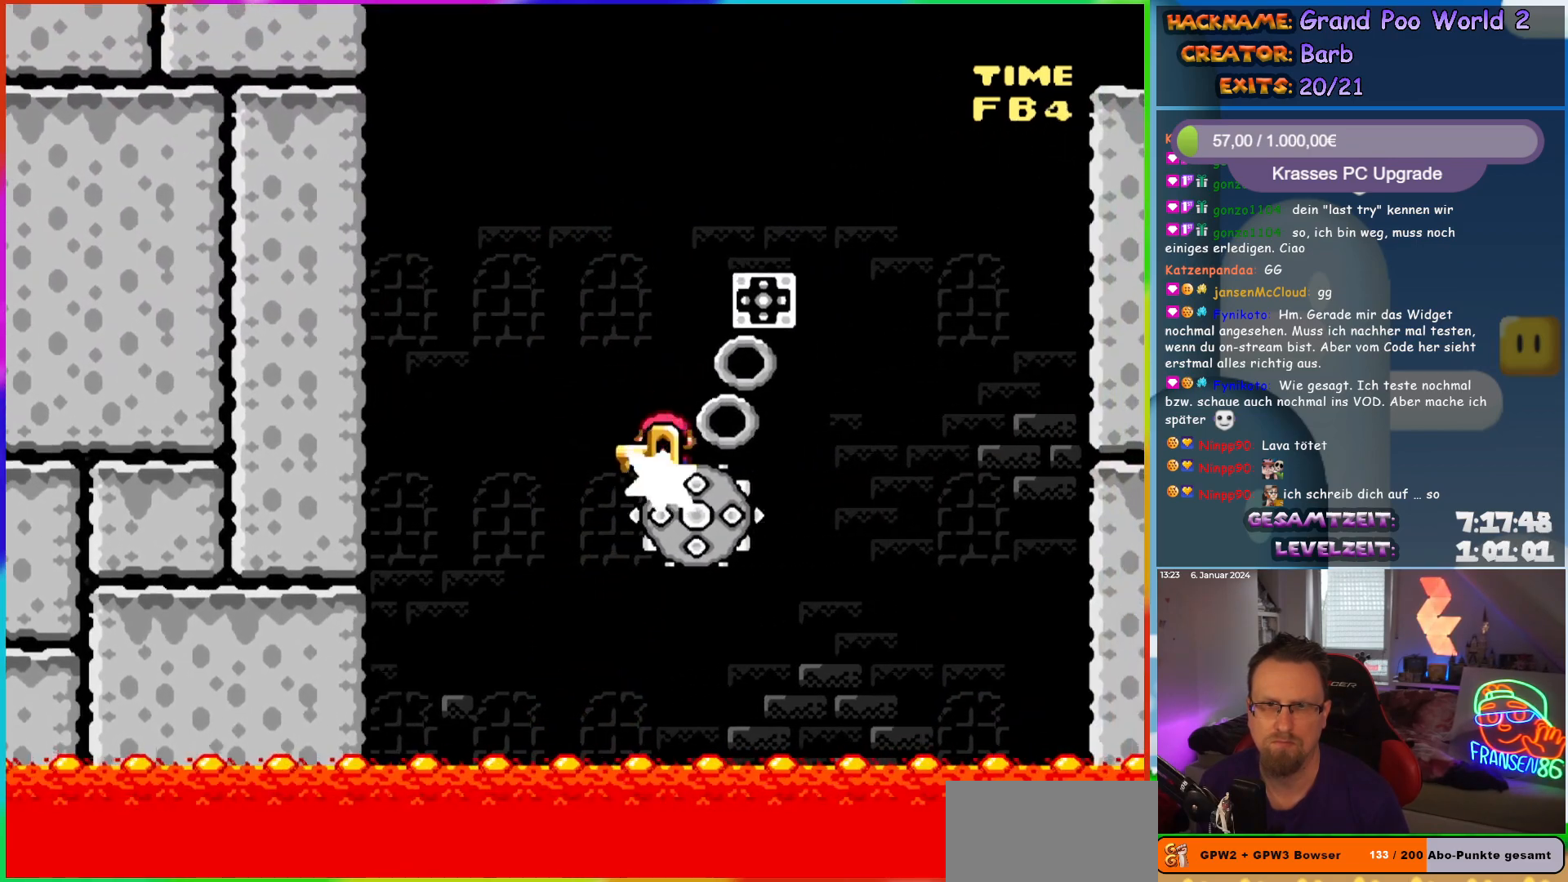
{"buttons": ["A", "X", "DPAD_LEFT"], "events": [[17, "DPAD_LEFT", "up"], [317, "DPAD_LEFT", "down"]]}
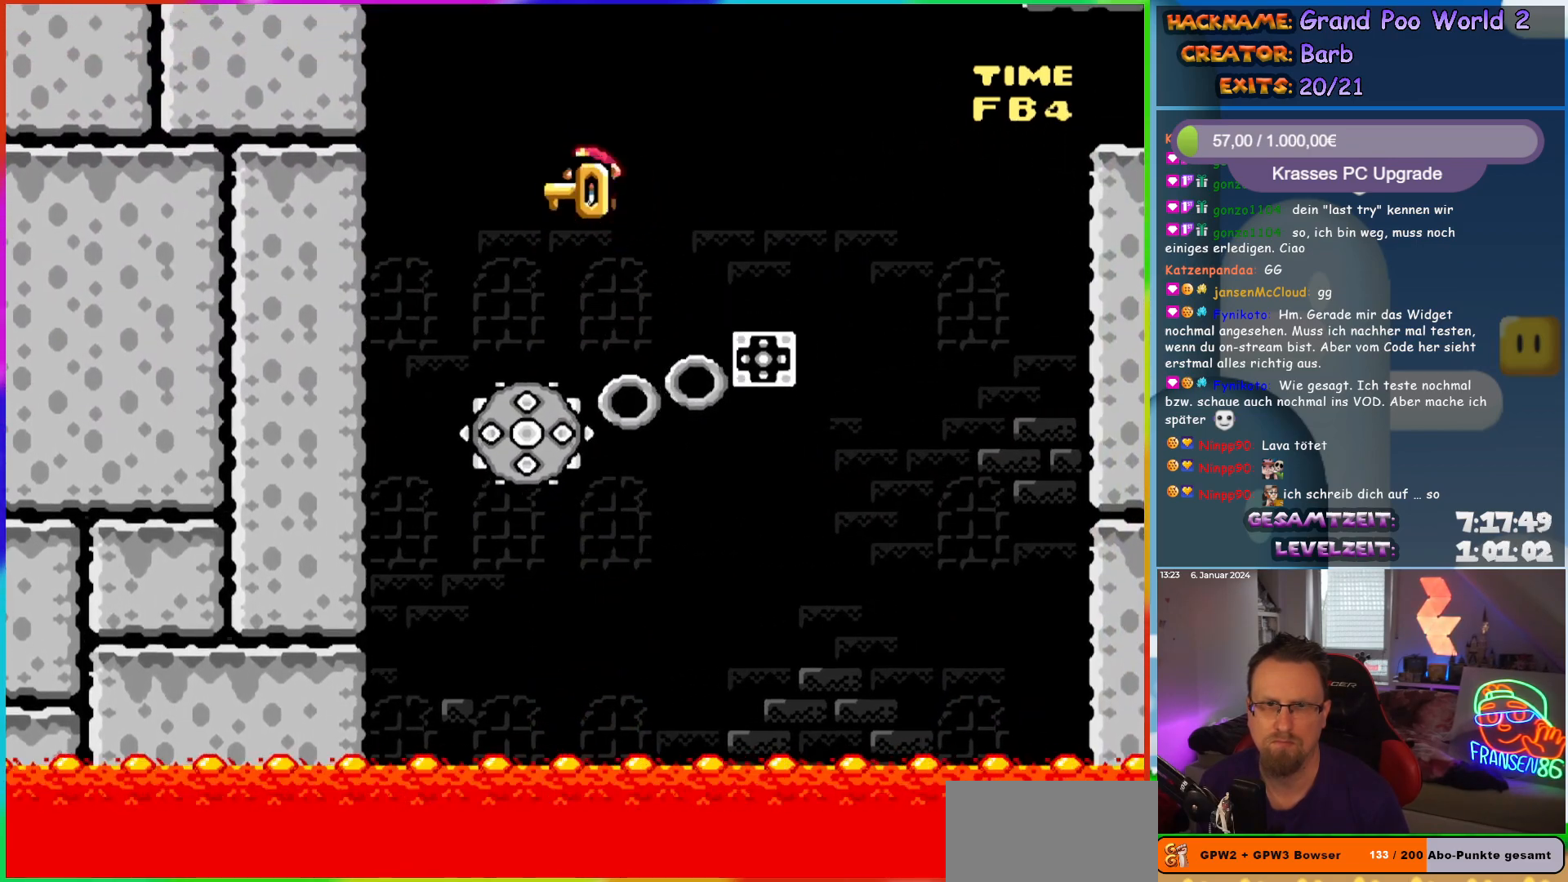
{"buttons": ["X"], "events": [[67, "A", "up"], [100, "DPAD_LEFT", "up"], [117, "DPAD_RIGHT", "down"], [267, "DPAD_RIGHT", "up"]]}
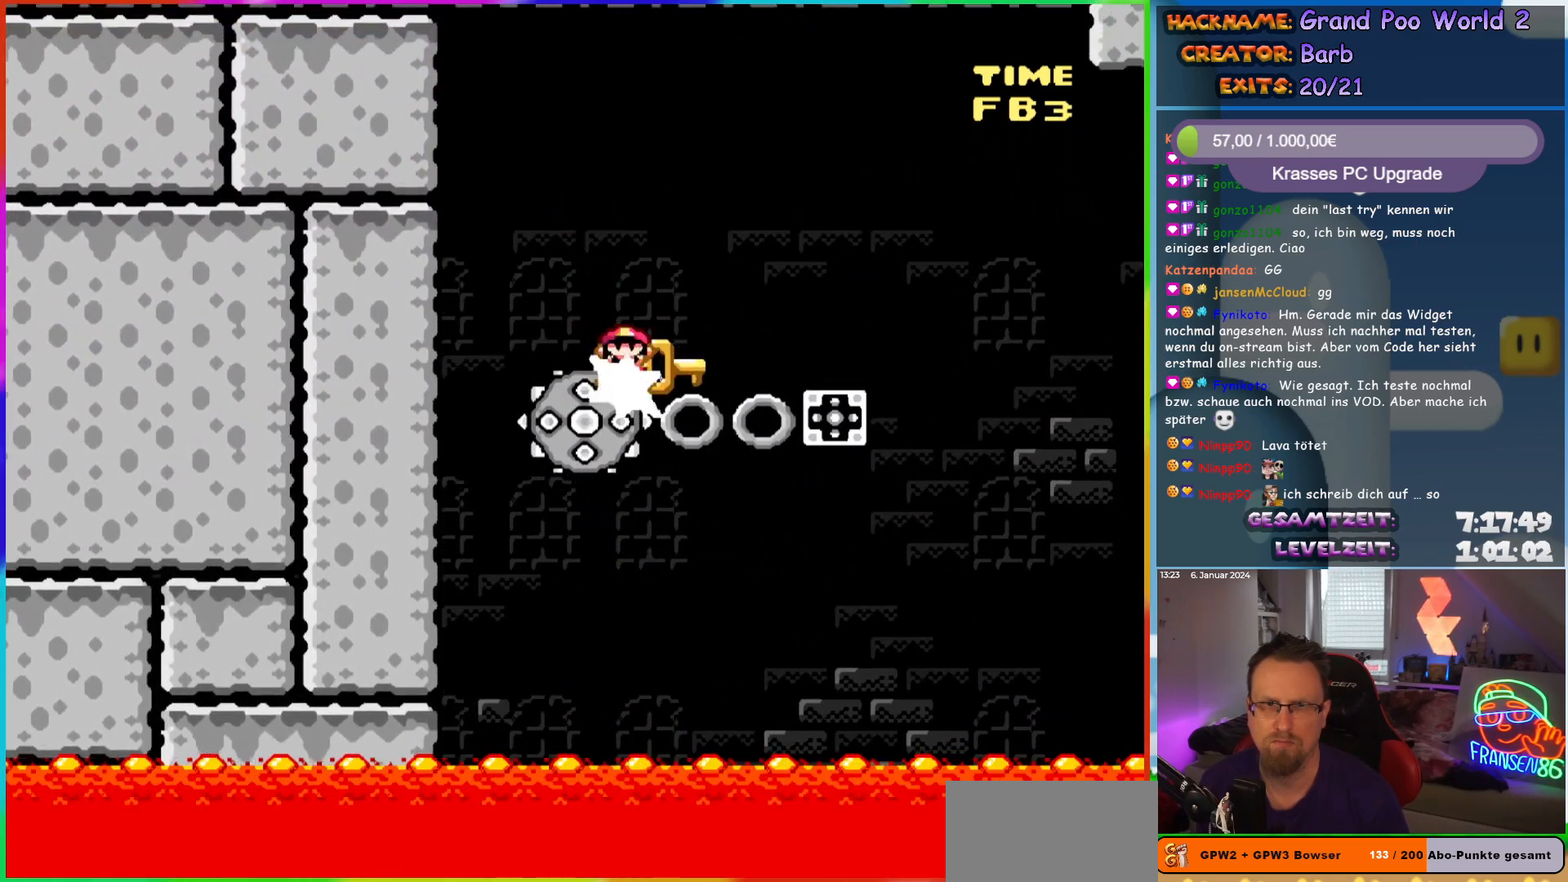
{"buttons": ["A", "X", "DPAD_RIGHT"], "events": [[267, "A", "down"], [300, "DPAD_LEFT", "down"], [417, "DPAD_LEFT", "up"], [417, "DPAD_UP", "down"], [433, "DPAD_RIGHT", "down"], [433, "DPAD_UP", "up"]]}
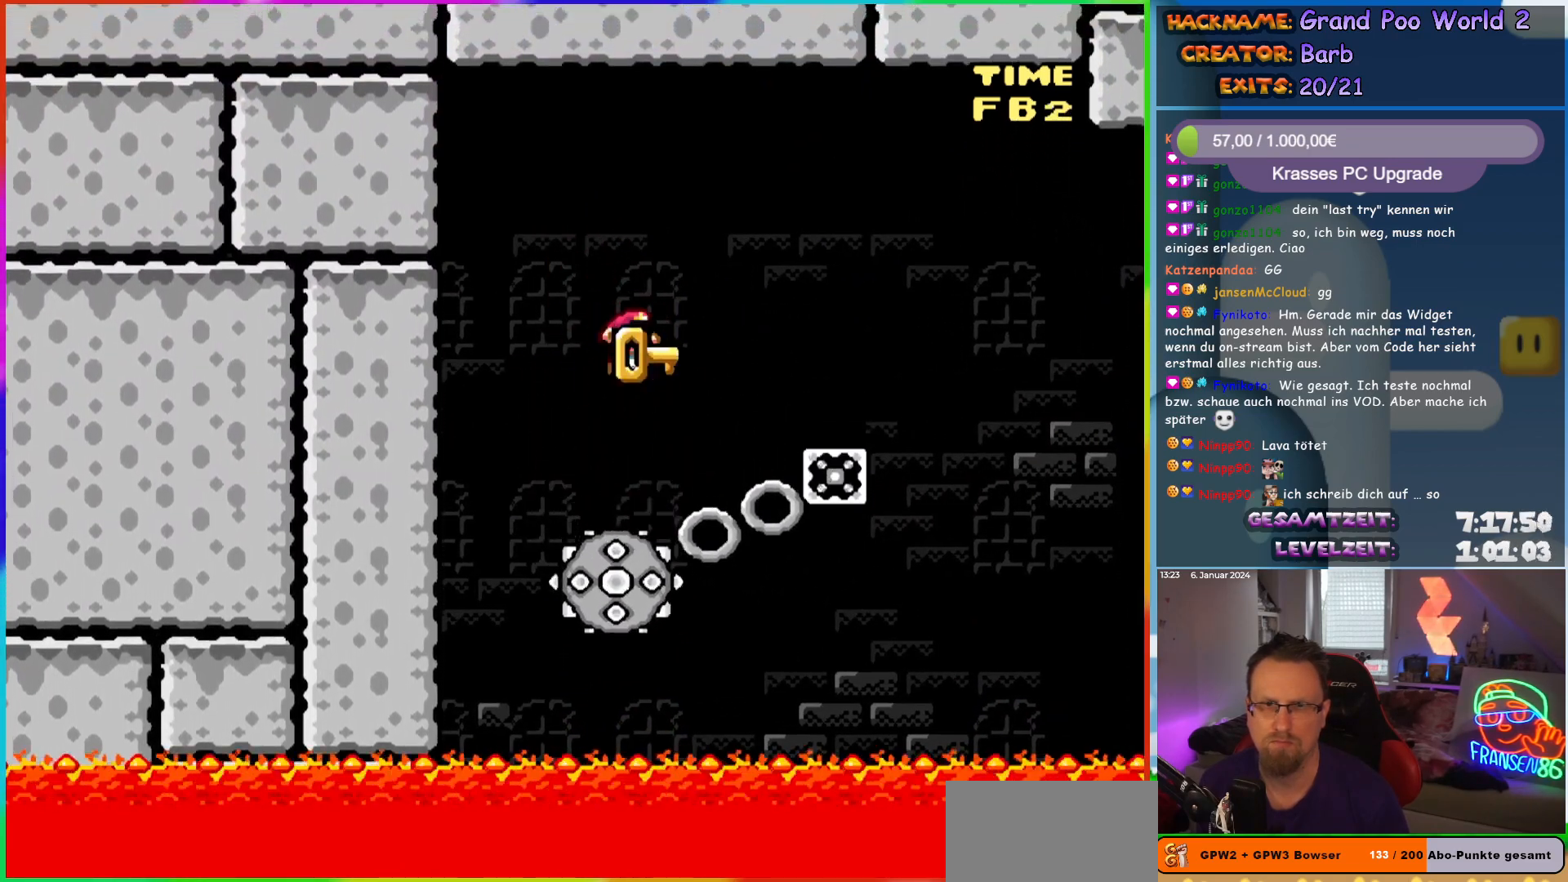
{"buttons": ["A", "X", "DPAD_RIGHT"], "events": []}
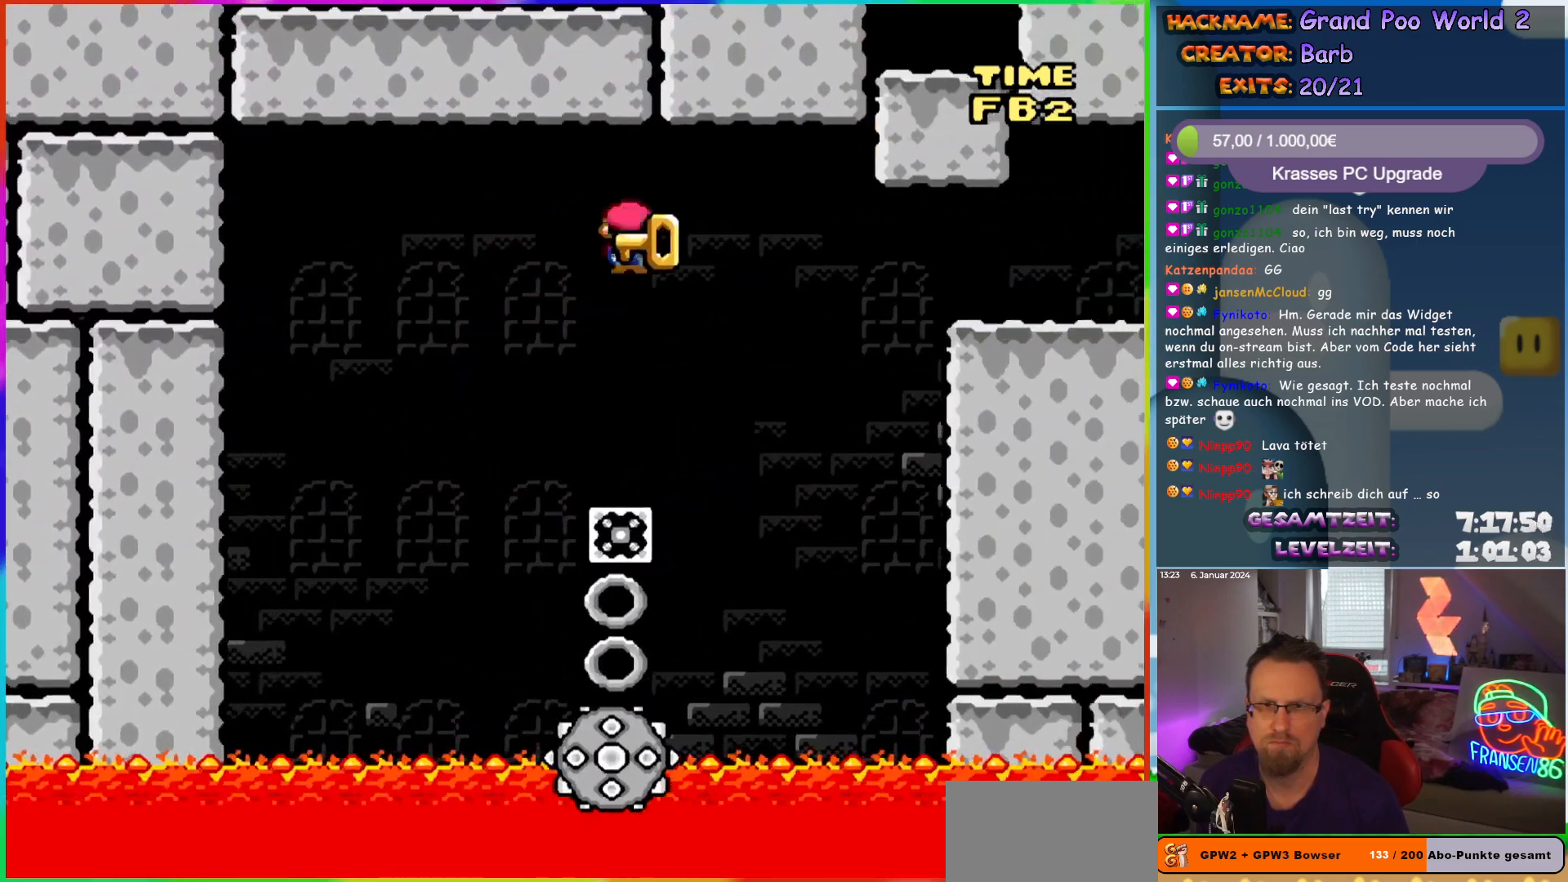
{"buttons": ["A", "X", "DPAD_RIGHT"], "events": [[133, "DPAD_LEFT", "down"], [133, "DPAD_RIGHT", "up"], [133, "DPAD_UP", "down"], [150, "DPAD_UP", "up"], [250, "DPAD_UP", "down"], [267, "DPAD_LEFT", "up"], [283, "DPAD_RIGHT", "down"], [283, "DPAD_UP", "up"]]}
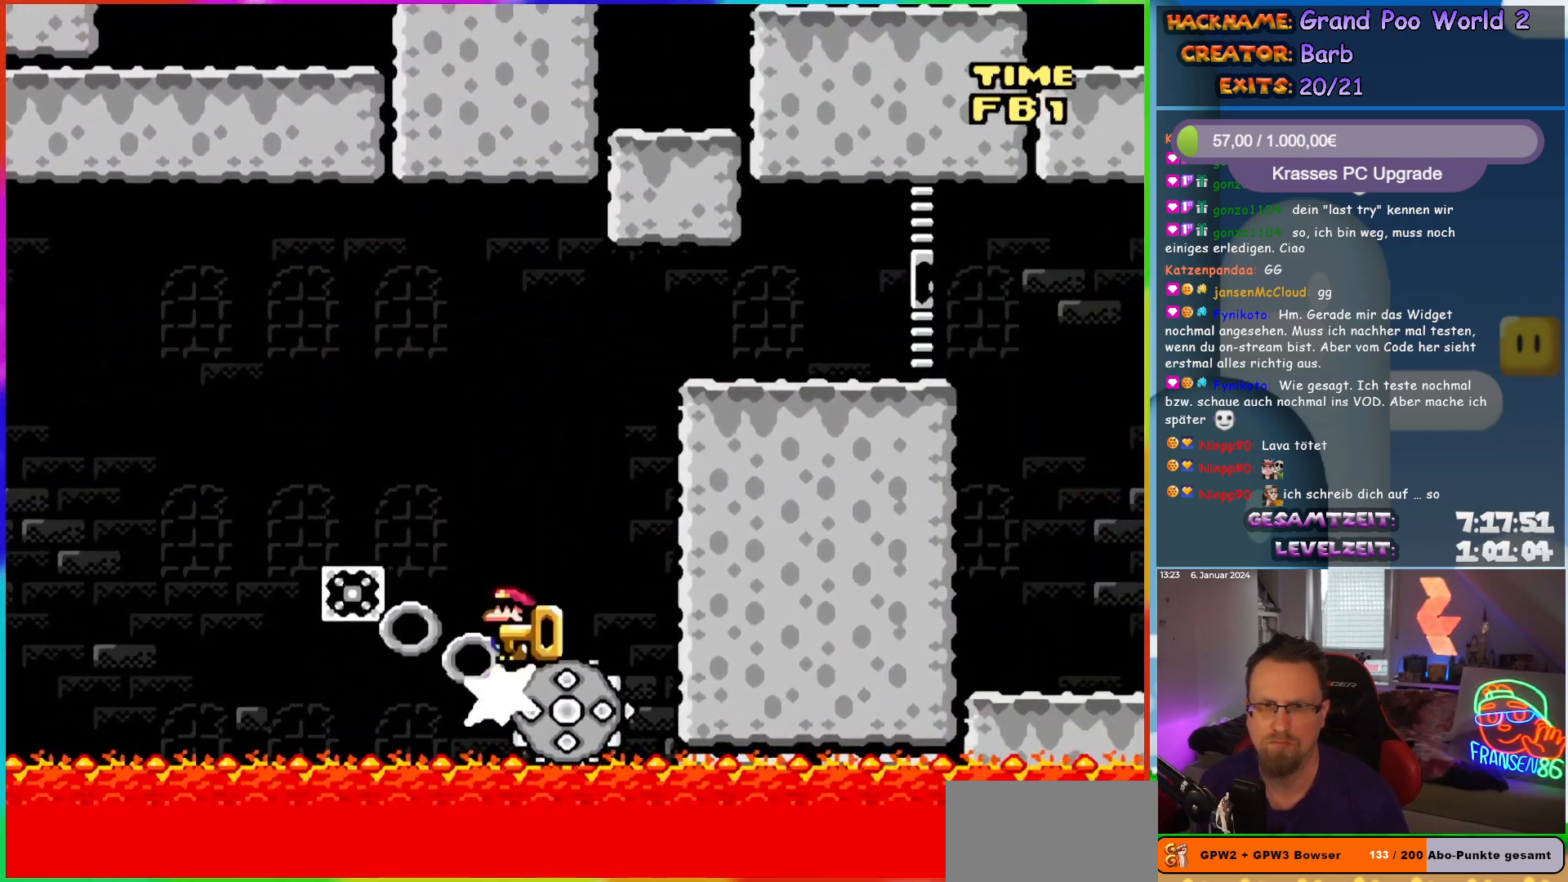
{"buttons": ["A", "X", "DPAD_RIGHT"], "events": [[83, "DPAD_UP", "down"], [100, "DPAD_RIGHT", "up"], [117, "DPAD_LEFT", "down"], [167, "DPAD_LEFT", "up"], [183, "DPAD_RIGHT", "down"], [217, "DPAD_UP", "up"]]}
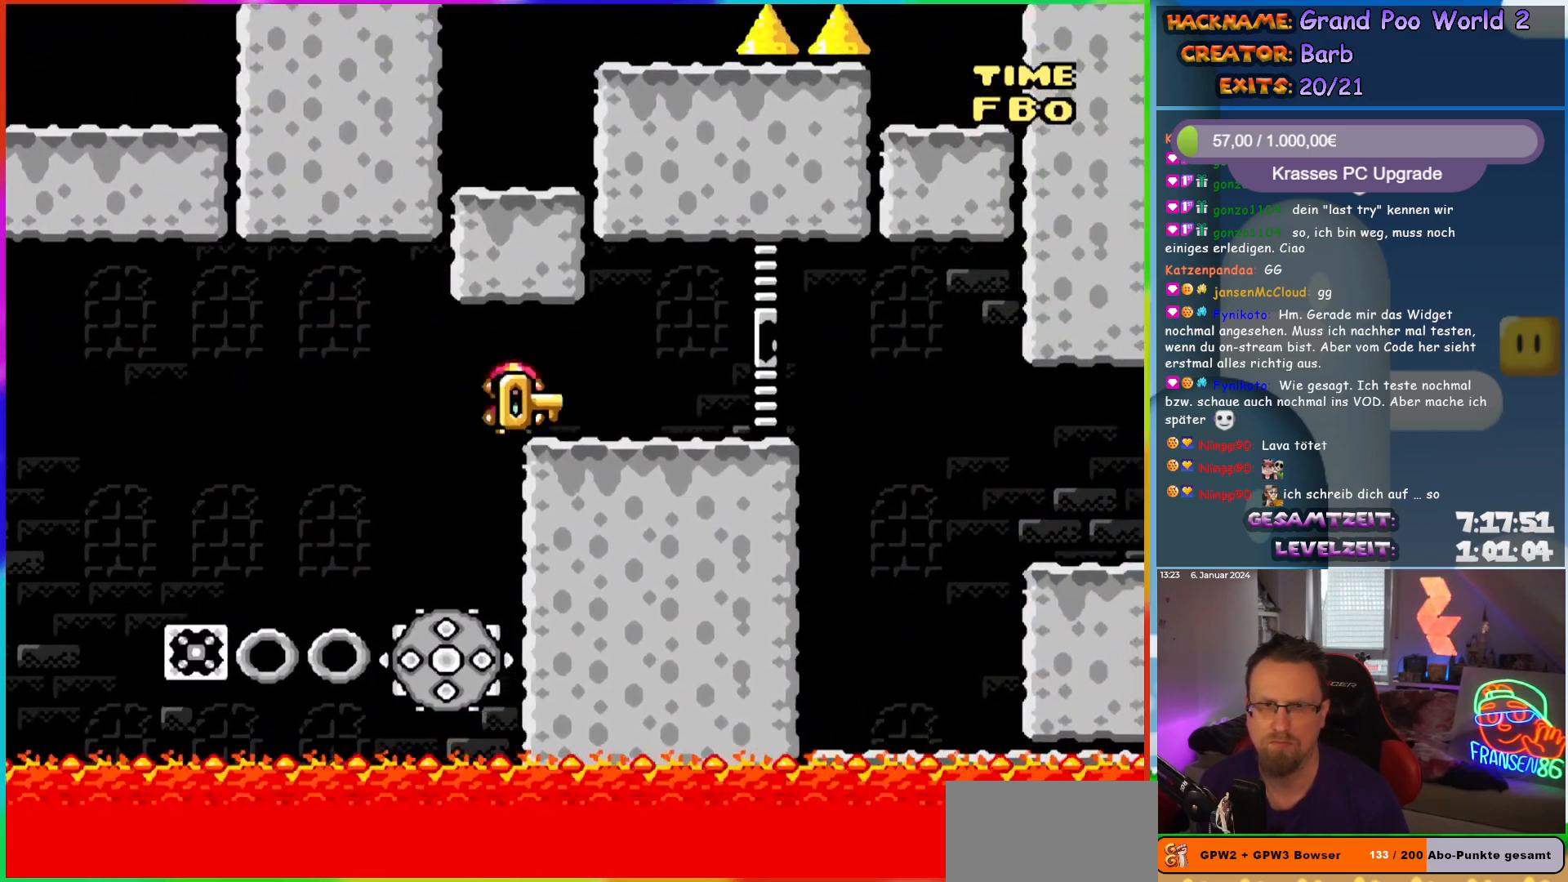
{"buttons": ["X", "DPAD_LEFT"], "events": [[400, "DPAD_UP", "down"], [417, "DPAD_LEFT", "down"], [417, "DPAD_RIGHT", "up"], [433, "DPAD_UP", "up"], [467, "A", "up"]]}
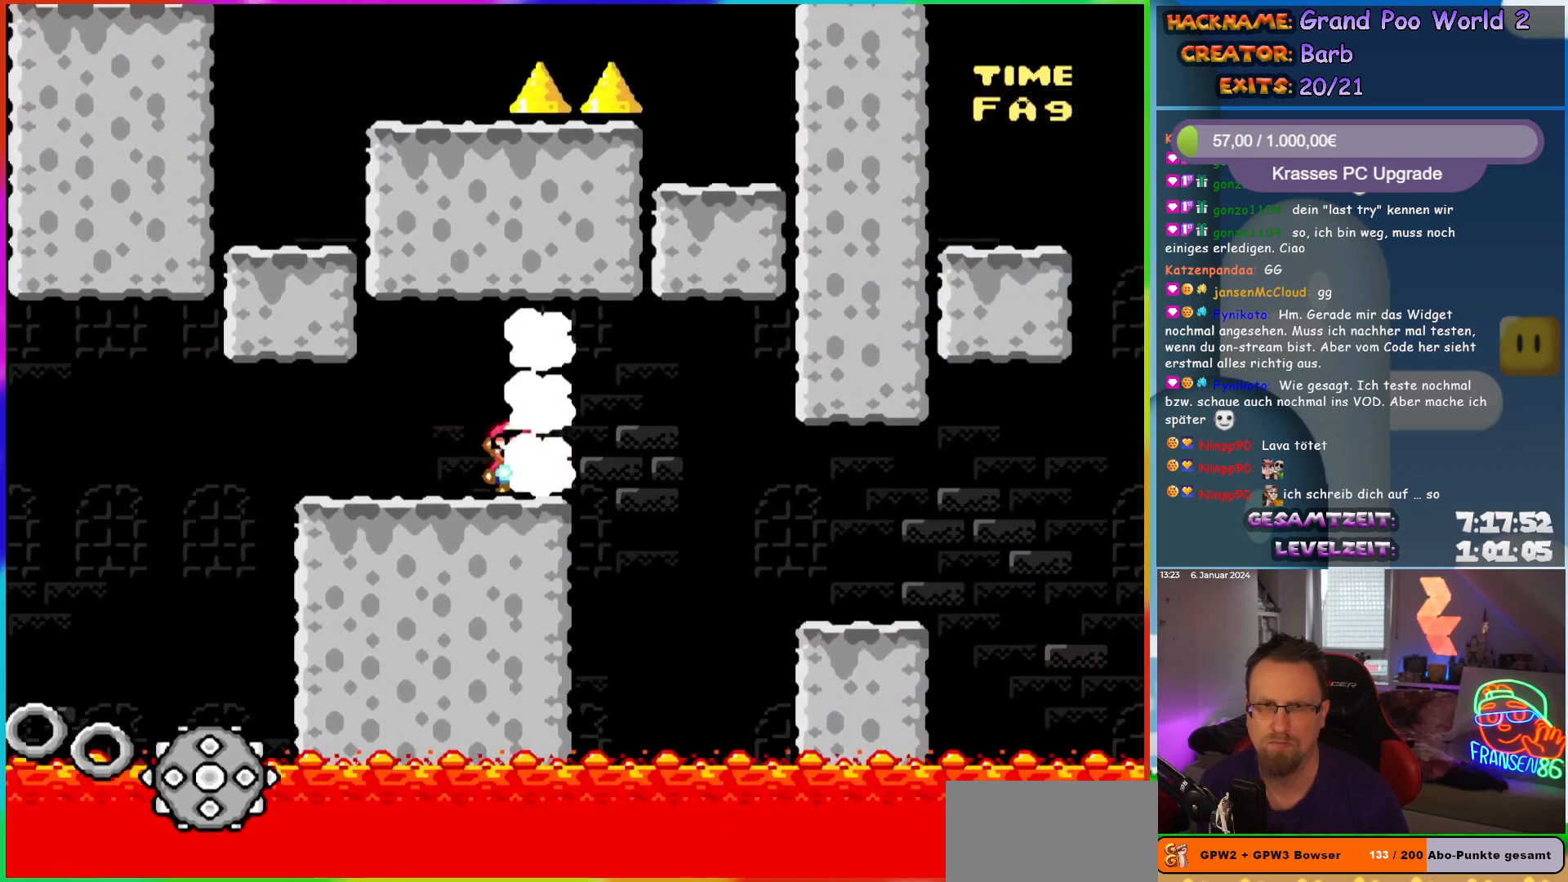
{"buttons": ["X", "DPAD_RIGHT"], "events": [[50, "DPAD_UP", "down"], [67, "DPAD_LEFT", "up"], [83, "DPAD_RIGHT", "down"], [83, "DPAD_UP", "up"], [317, "A", "down"], [400, "A", "up"]]}
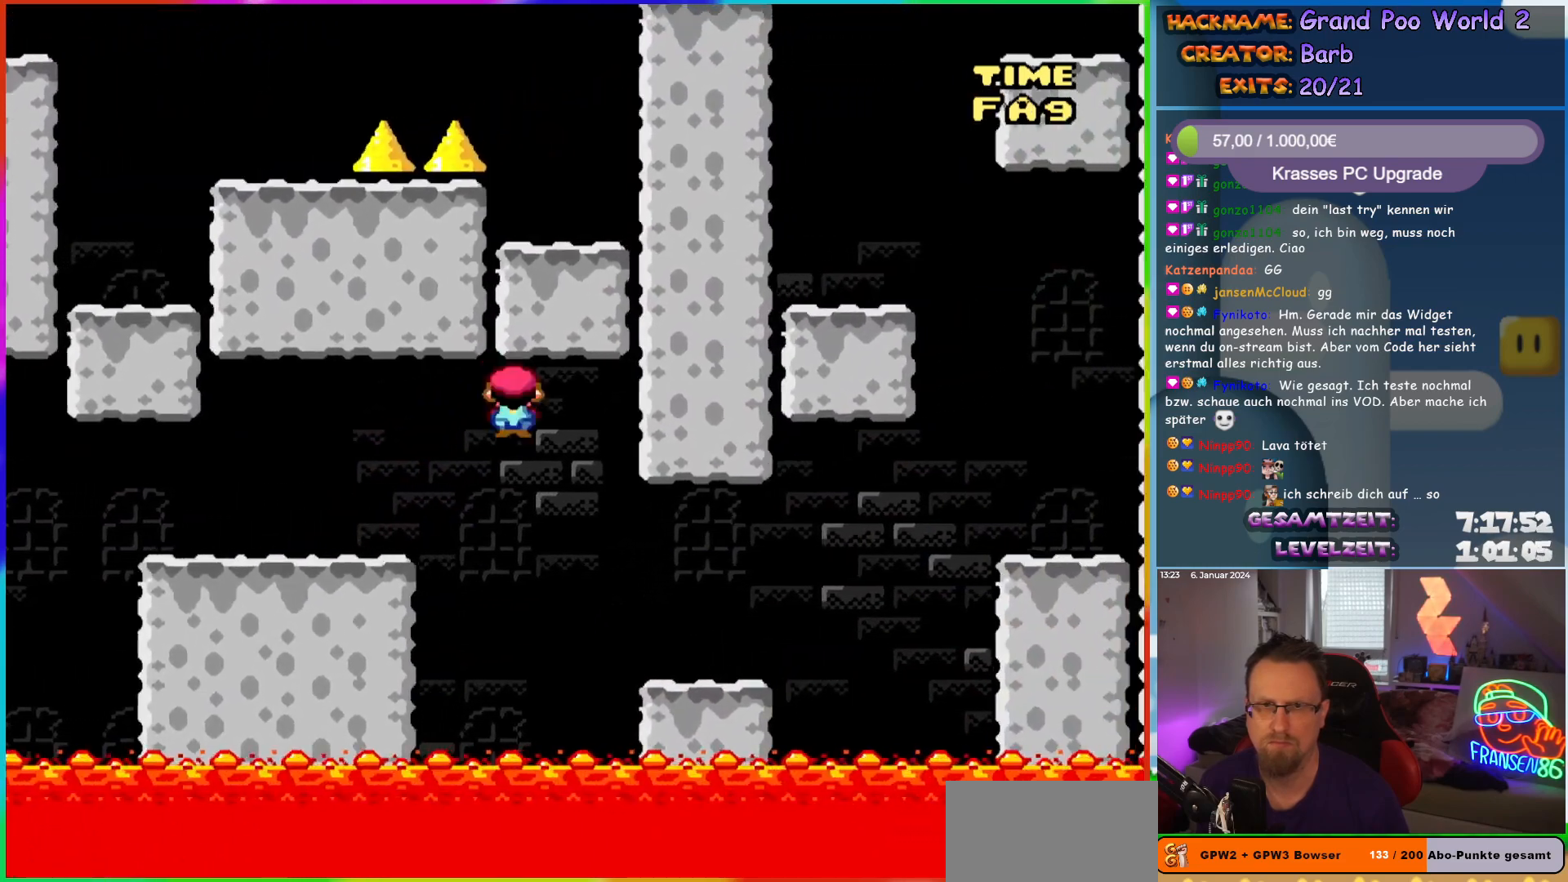
{"buttons": ["A", "X", "DPAD_RIGHT"], "events": [[450, "A", "down"]]}
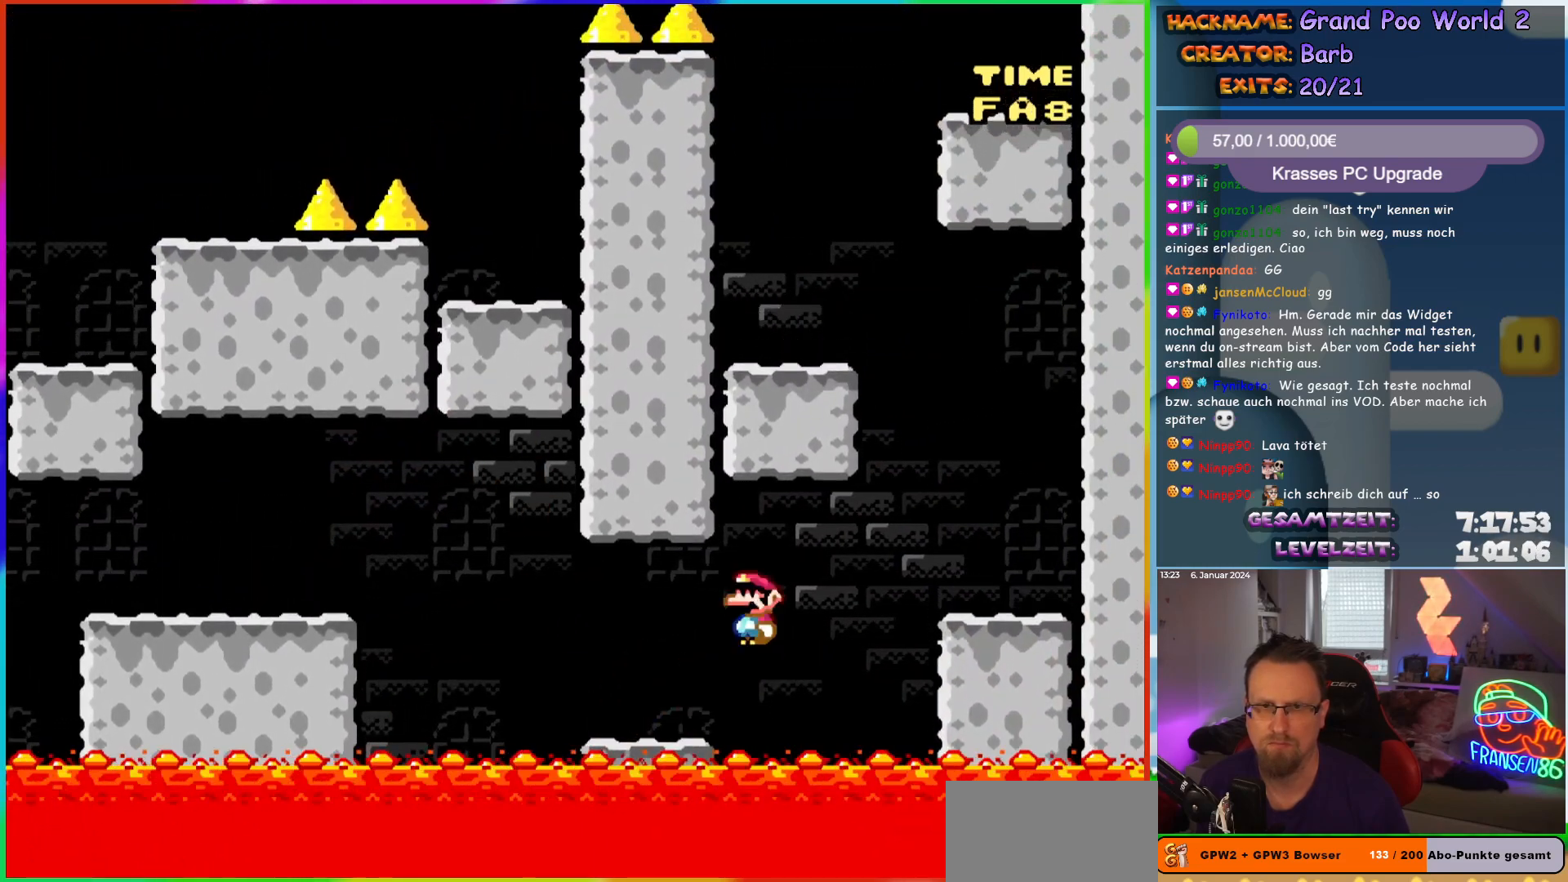
{"buttons": ["B", "Y", "DPAD_LEFT"], "events": [[33, "A", "up"], [150, "A", "down"], [250, "A", "up"], [317, "X", "up"], [333, "DPAD_RIGHT", "up"], [333, "DPAD_UP", "down"], [333, "Y", "down"], [350, "DPAD_LEFT", "down"], [367, "DPAD_UP", "up"], [417, "B", "down"]]}
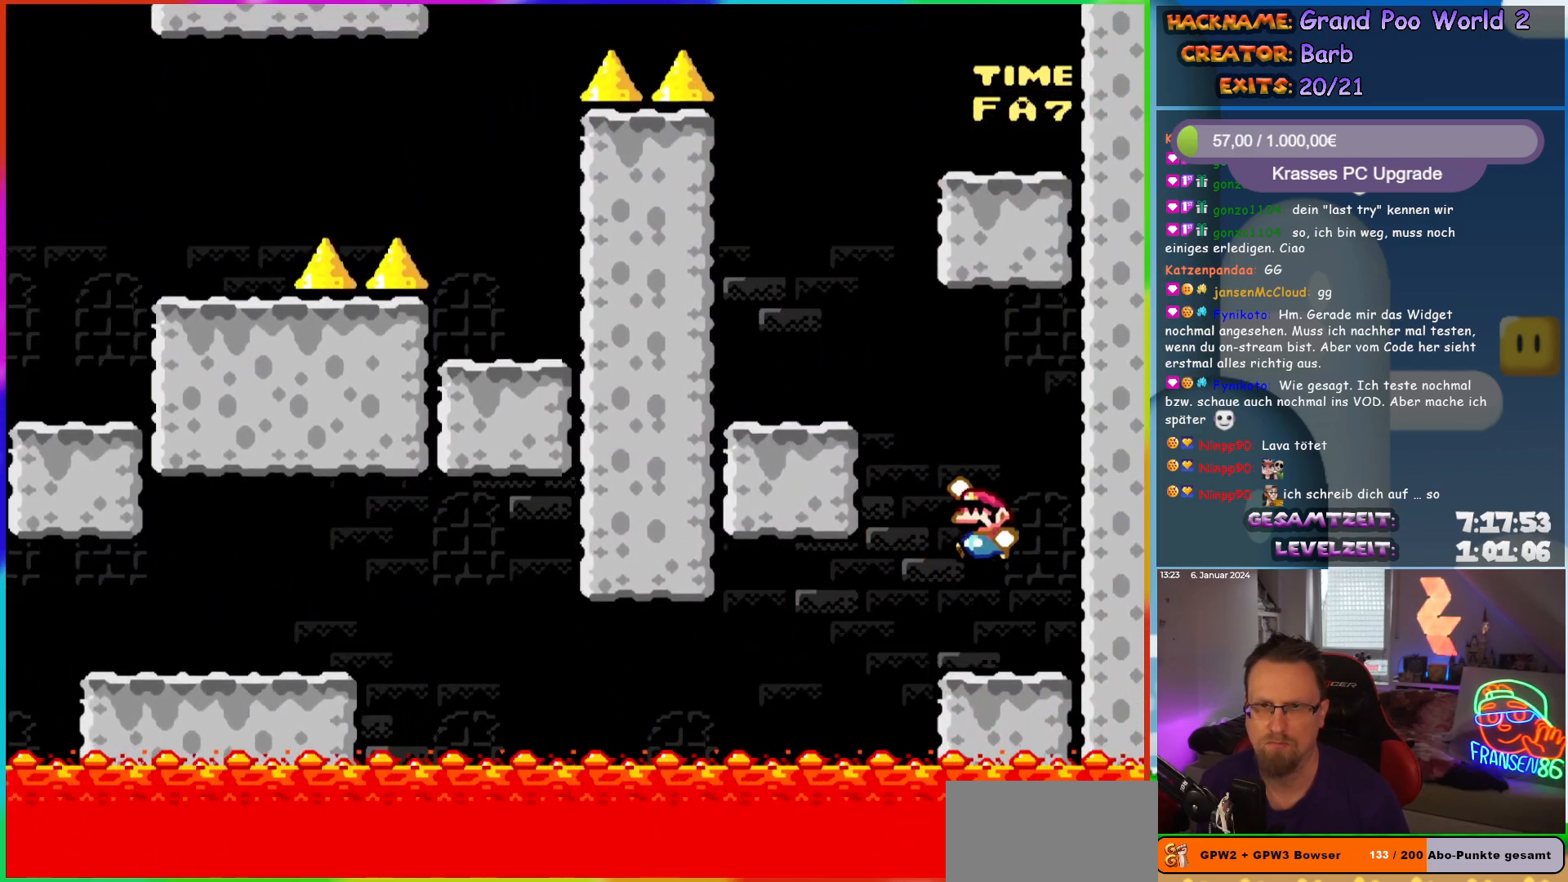
{"buttons": ["B", "Y", "DPAD_RIGHT"], "events": [[300, "B", "up"], [367, "DPAD_UP", "down"], [383, "DPAD_LEFT", "up"], [383, "DPAD_UP", "up"], [400, "DPAD_RIGHT", "down"], [500, "B", "down"]]}